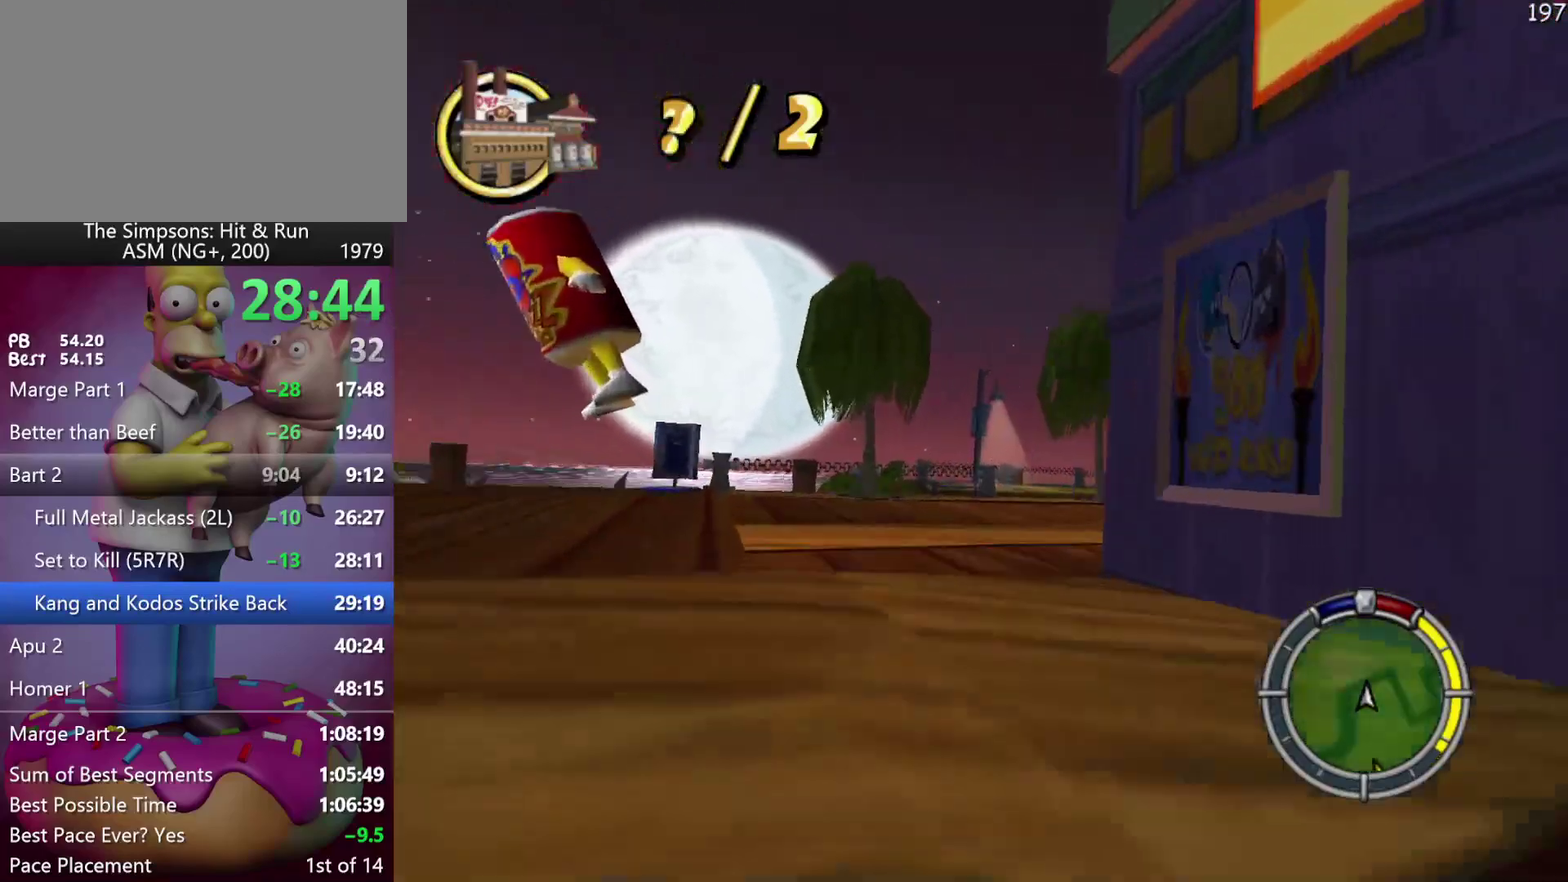
Gameplay with a controller (Xbox layout); each line is a JSON object with the inputs held at the frame after it. "events" lists button and stick changes between this image and that frame as [ms after this image, input, new state], when the widget could be followed in between. Not read: DPAD_DOWN DPAD_LEFT DPAD_RIGHT DPAD_UP L3 R3.
{"buttons": ["R2"], "left_stick": "left", "events": [[17, "L2", "down"], [100, "L2", "up"], [183, "R2", "down"], [317, "left_stick", "center"], [350, "X", "up"], [400, "left_stick", "left"]]}
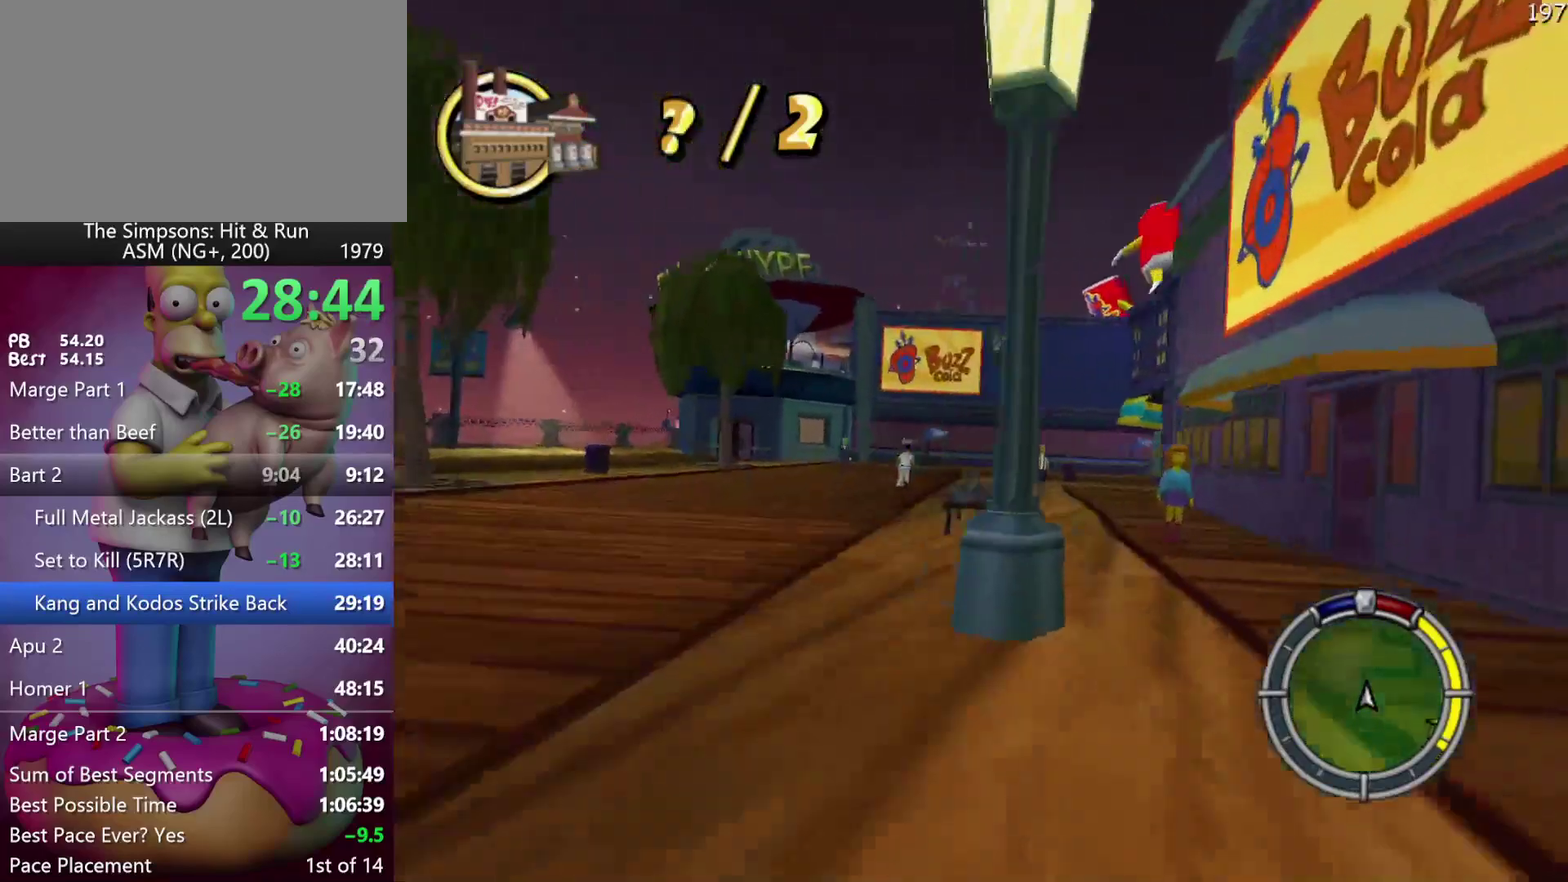
{"buttons": [], "left_stick": "right", "events": [[17, "left_stick", "center"], [117, "left_stick", "right"], [350, "R2", "up"]]}
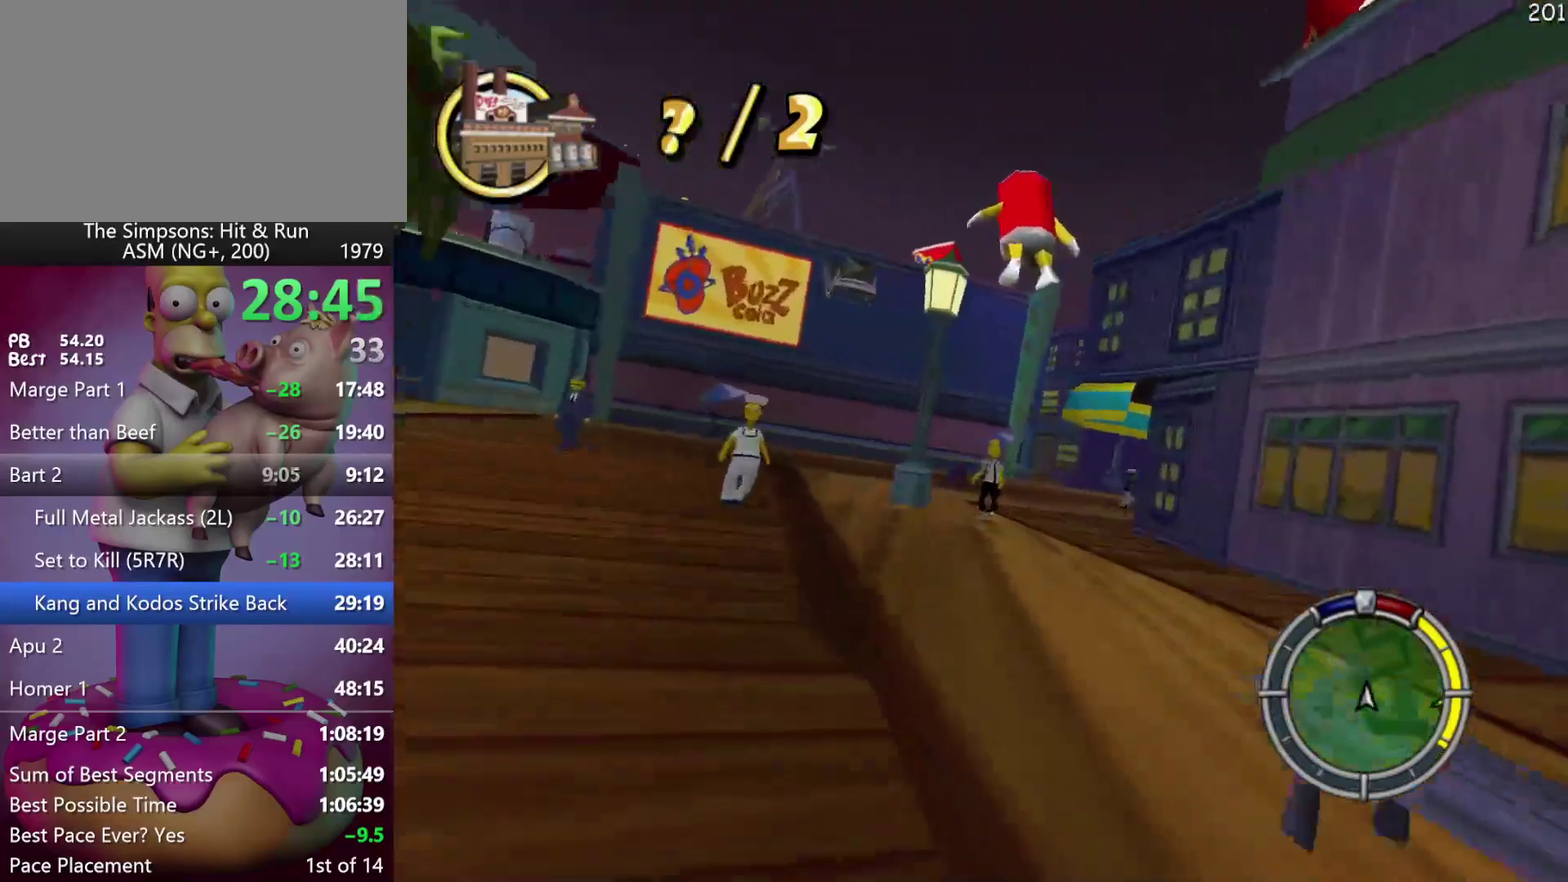
{"buttons": ["R2"], "left_stick": "left", "events": [[83, "R2", "down"], [200, "left_stick", "center"], [417, "left_stick", "left"]]}
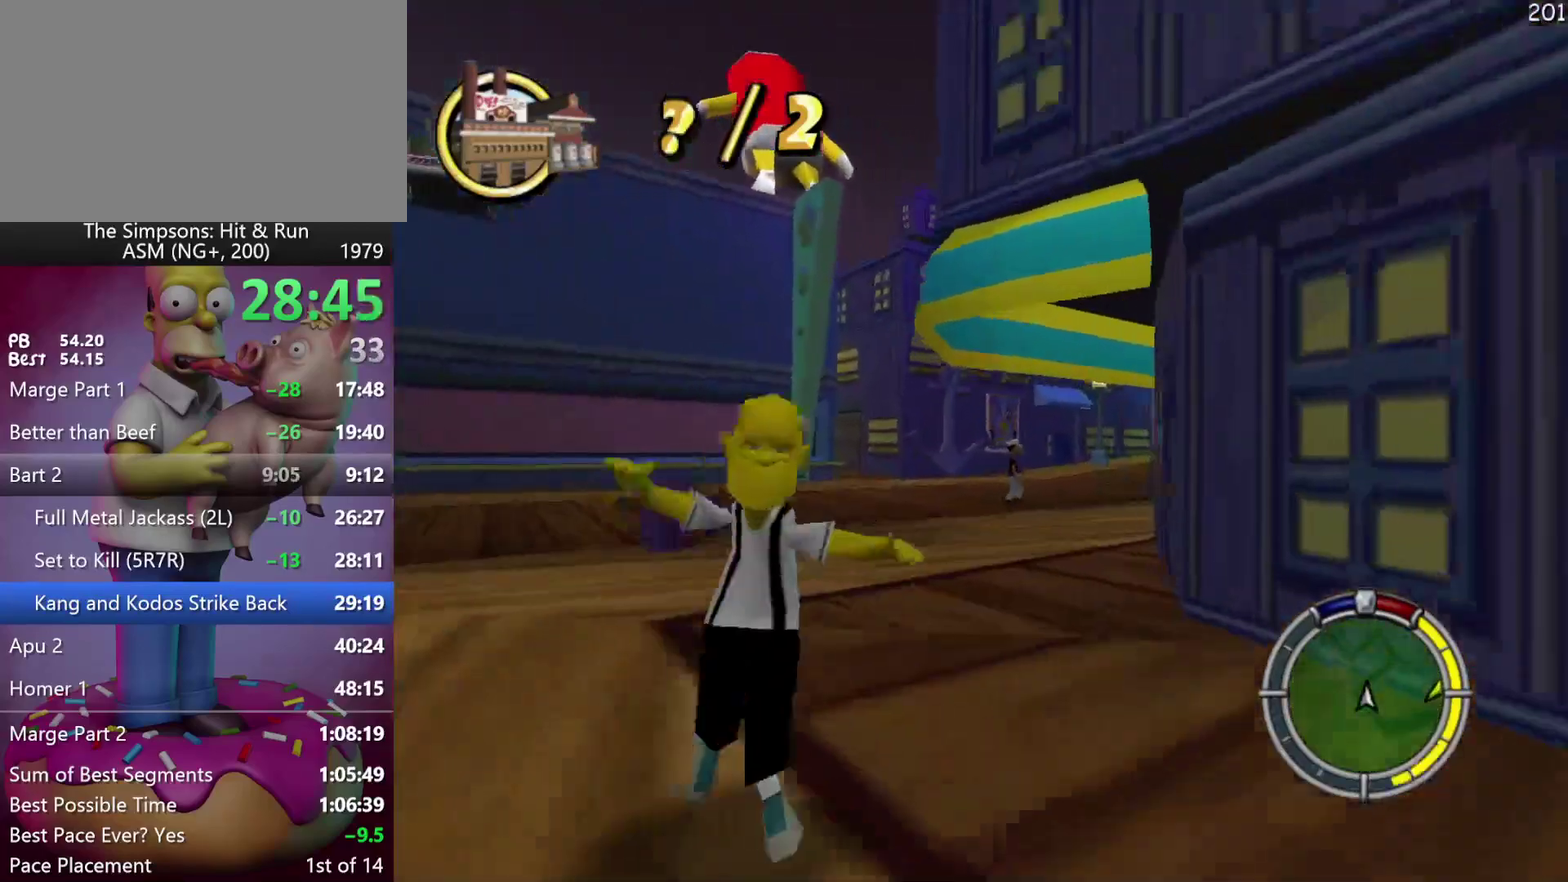
{"buttons": ["R2"], "left_stick": "center", "events": [[50, "left_stick", "center"], [217, "left_stick", "left"], [350, "left_stick", "center"]]}
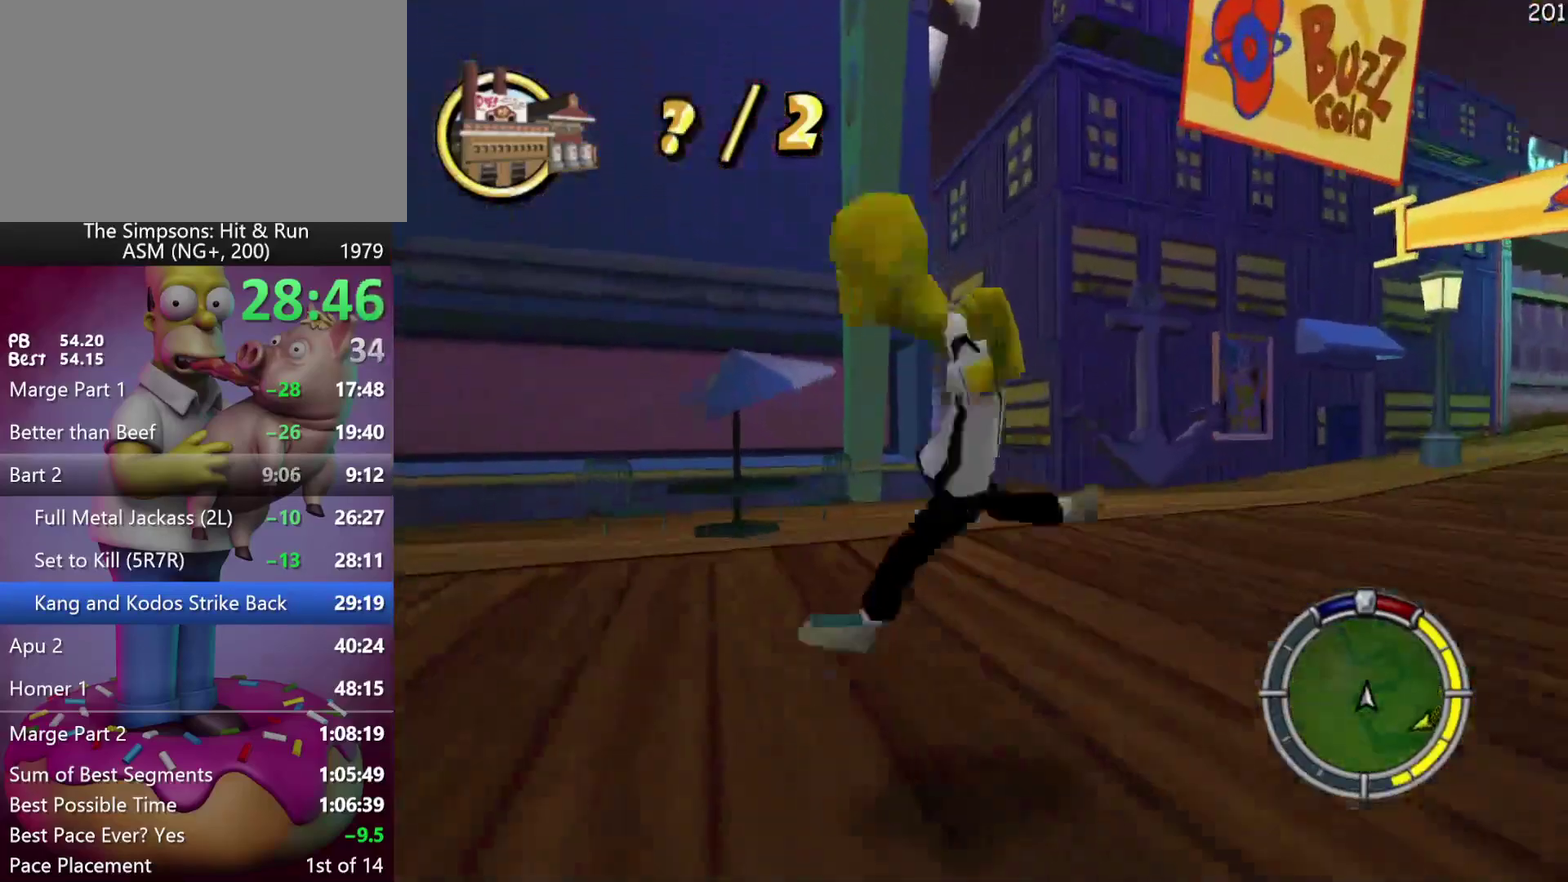
{"buttons": [], "left_stick": "center", "events": [[67, "left_stick", "right"], [200, "left_stick", "center"], [317, "R2", "up"], [367, "left_stick", "left"], [500, "left_stick", "center"]]}
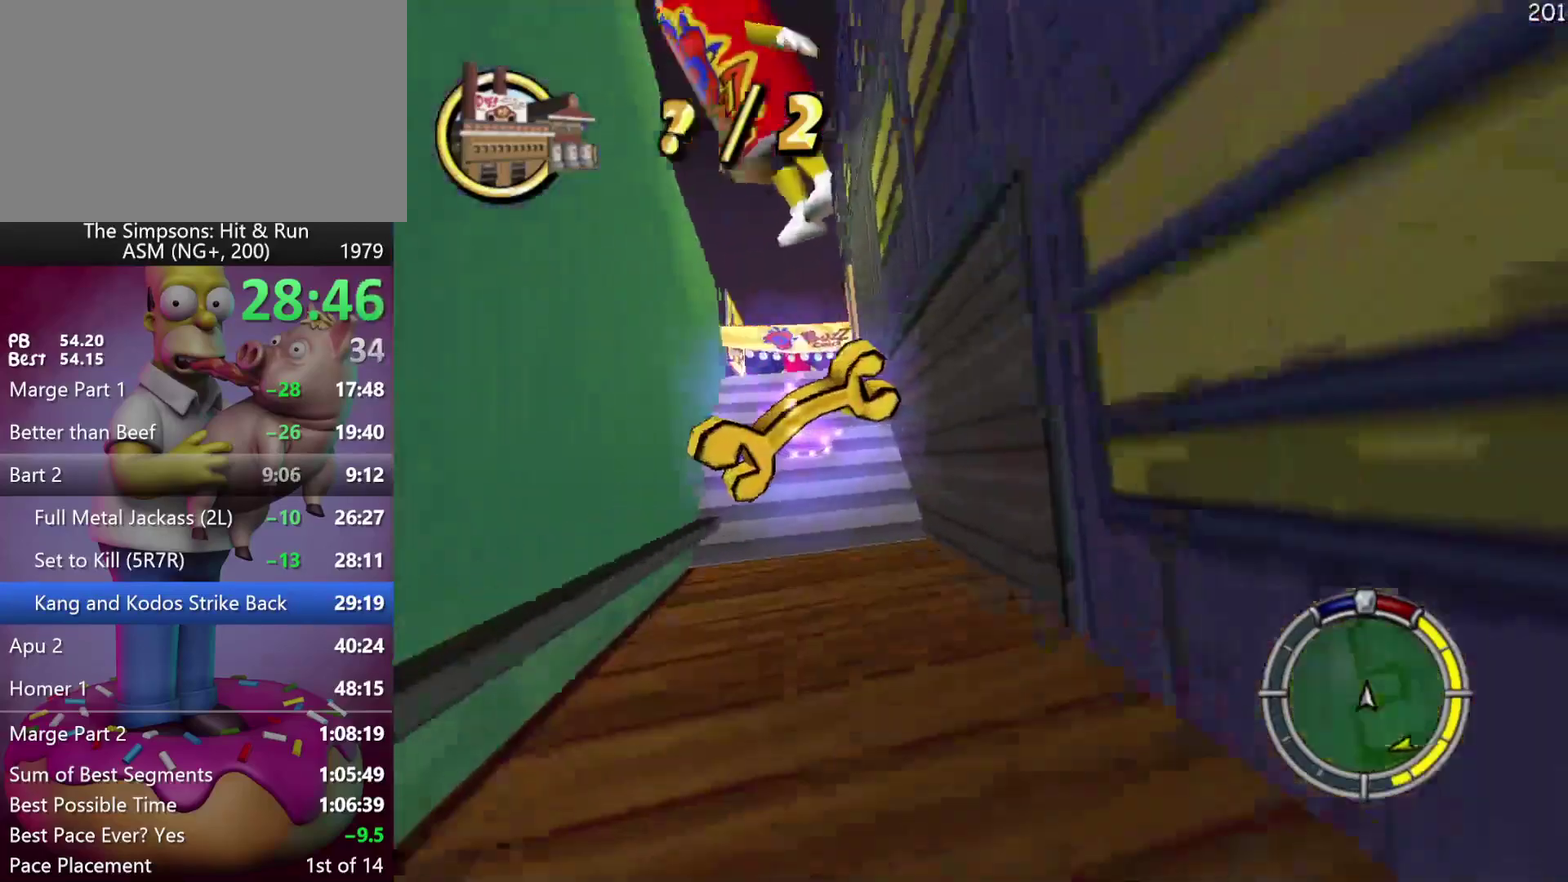
{"buttons": ["X", "L2"], "left_stick": "left", "events": [[67, "left_stick", "right"], [100, "L2", "down"], [117, "Y", "down"], [200, "X", "down"], [250, "left_stick", "center"], [333, "Y", "up"], [367, "left_stick", "left"]]}
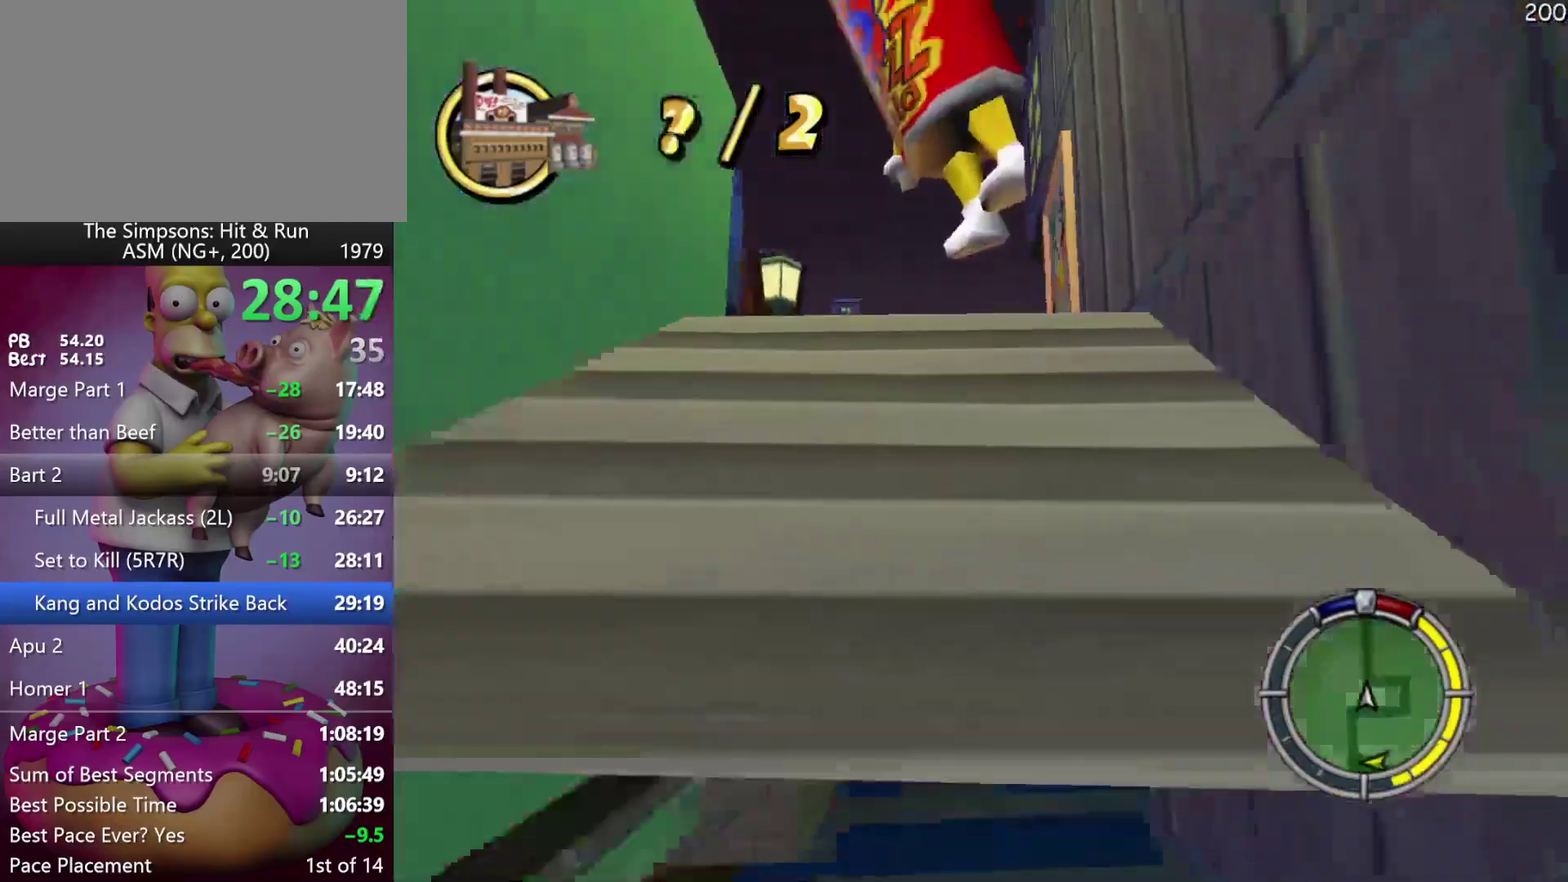
{"buttons": [], "left_stick": "left", "events": [[217, "X", "up"], [300, "L2", "up"]]}
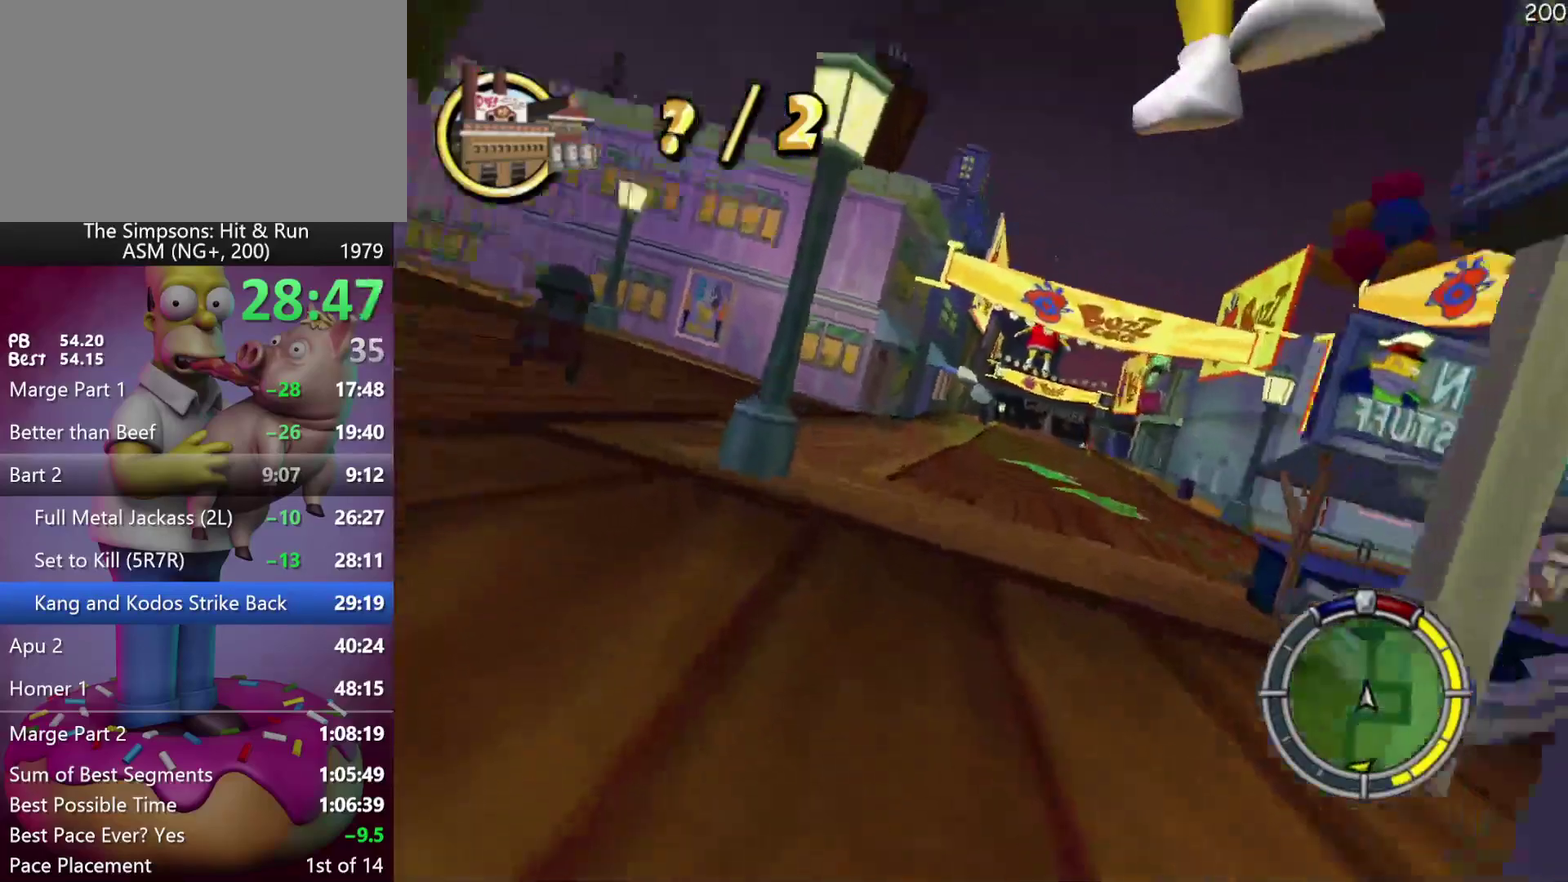
{"buttons": ["R2"], "left_stick": "left", "events": [[117, "R2", "down"]]}
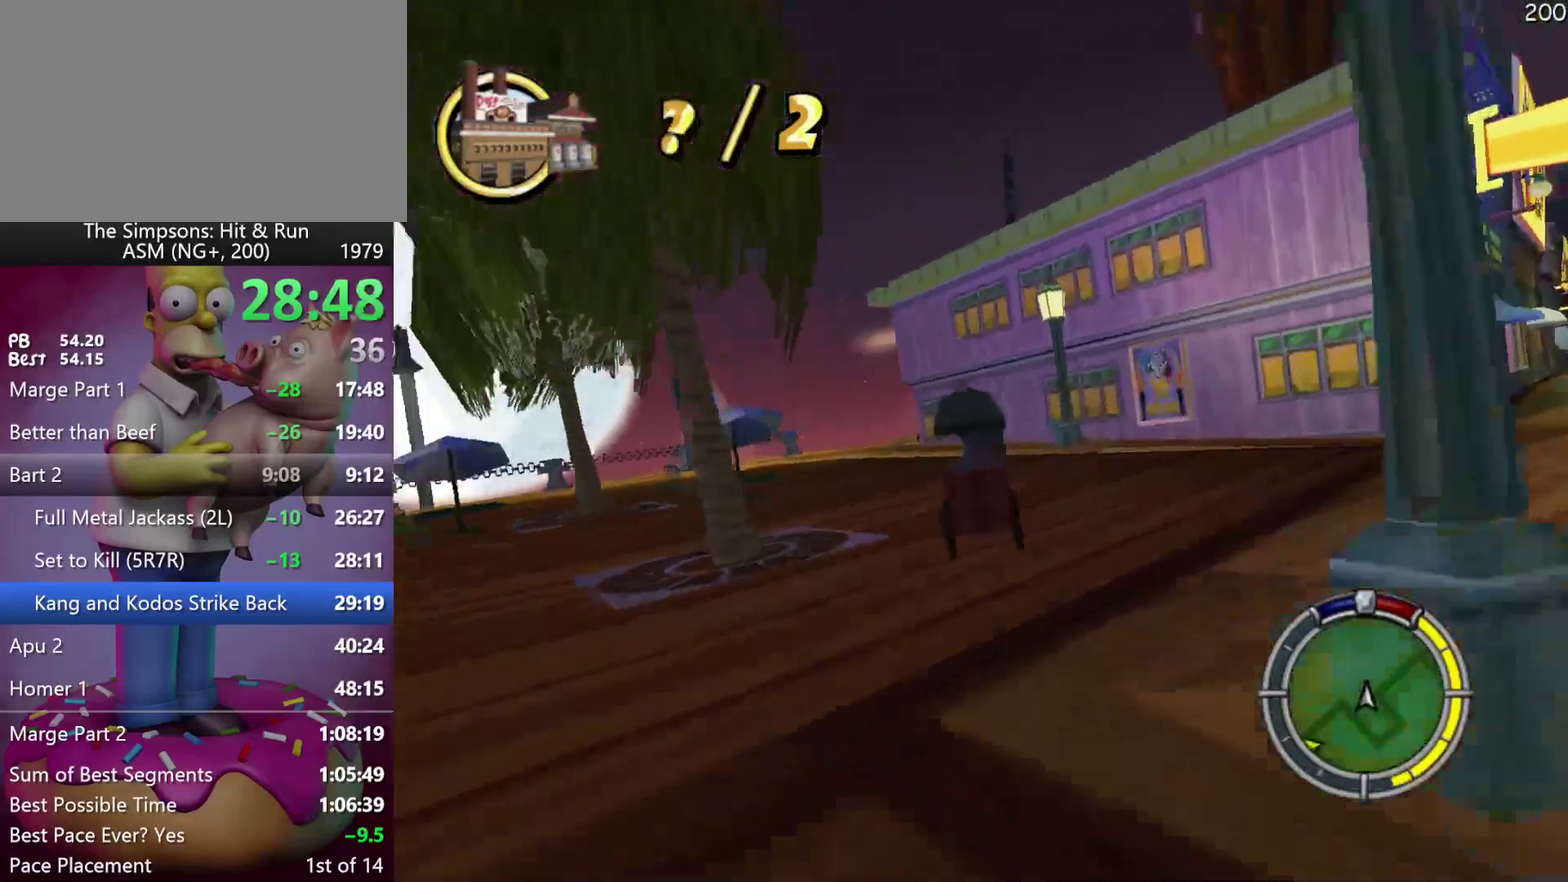
{"buttons": ["R2"], "left_stick": "right", "events": [[233, "left_stick", "center"], [400, "left_stick", "right"]]}
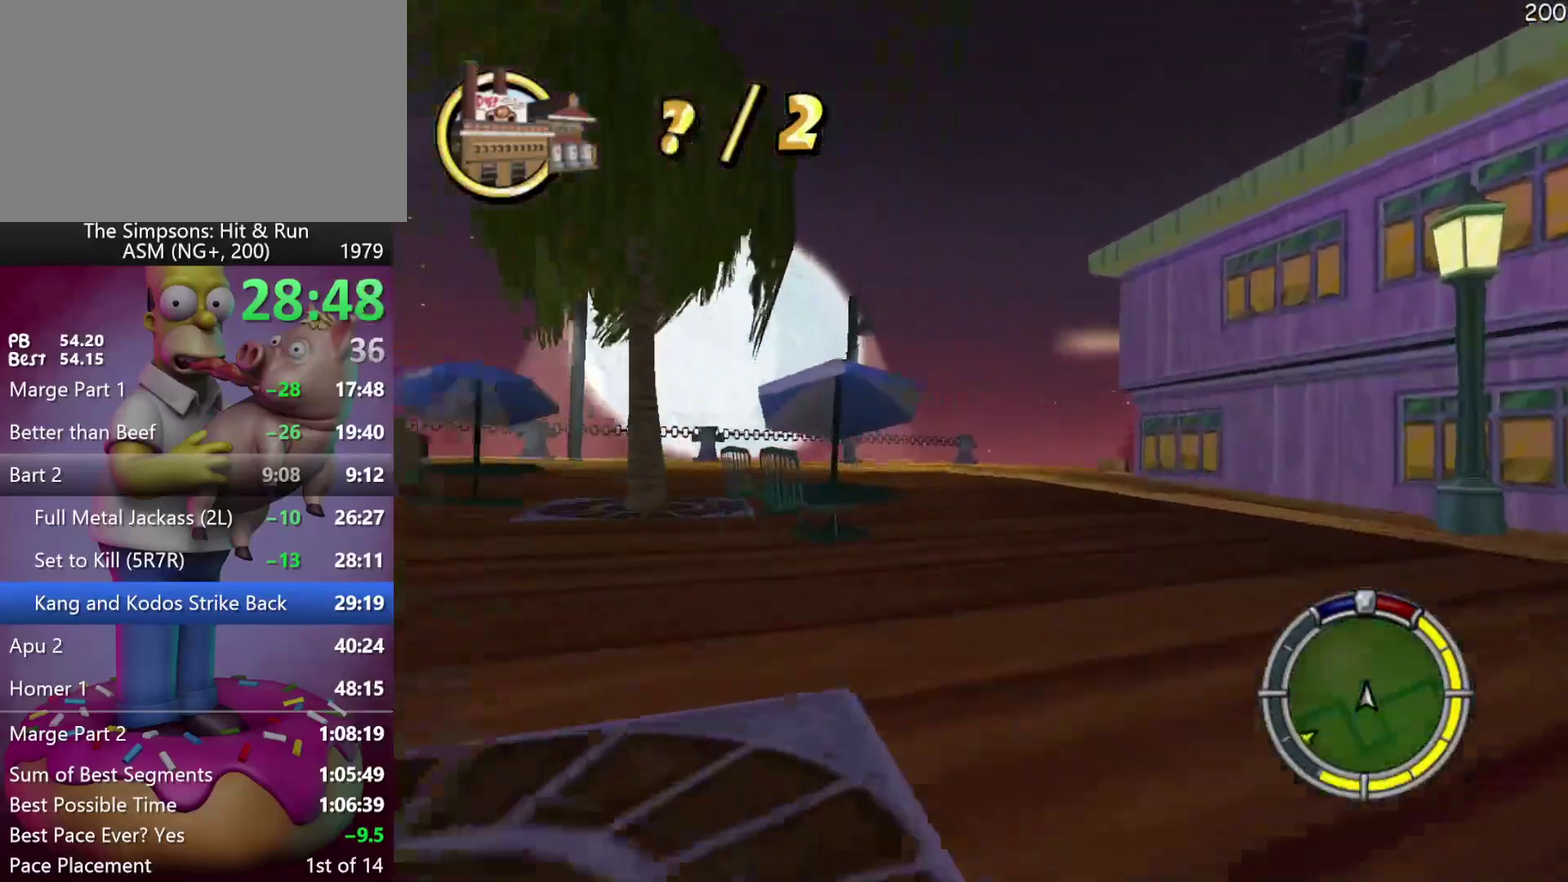
{"buttons": ["X", "R2"], "left_stick": "right", "events": [[50, "left_stick", "center"], [117, "left_stick", "left"], [300, "left_stick", "center"], [367, "left_stick", "right"], [400, "X", "down"]]}
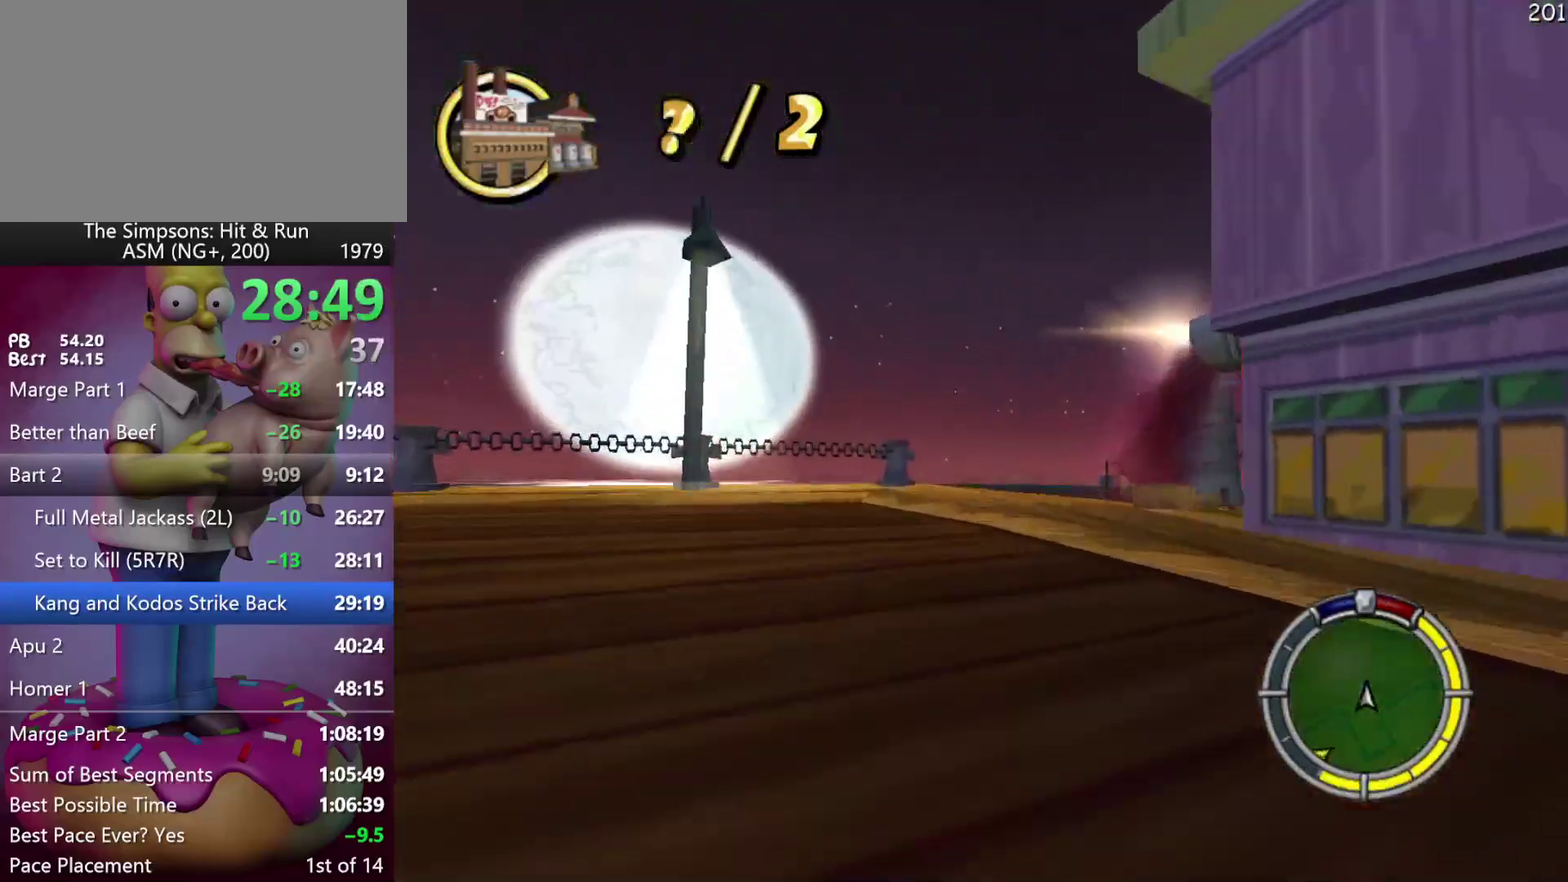
{"buttons": [], "left_stick": "right", "events": [[200, "R2", "up"], [317, "L2", "down"], [383, "X", "up"], [417, "L2", "up"]]}
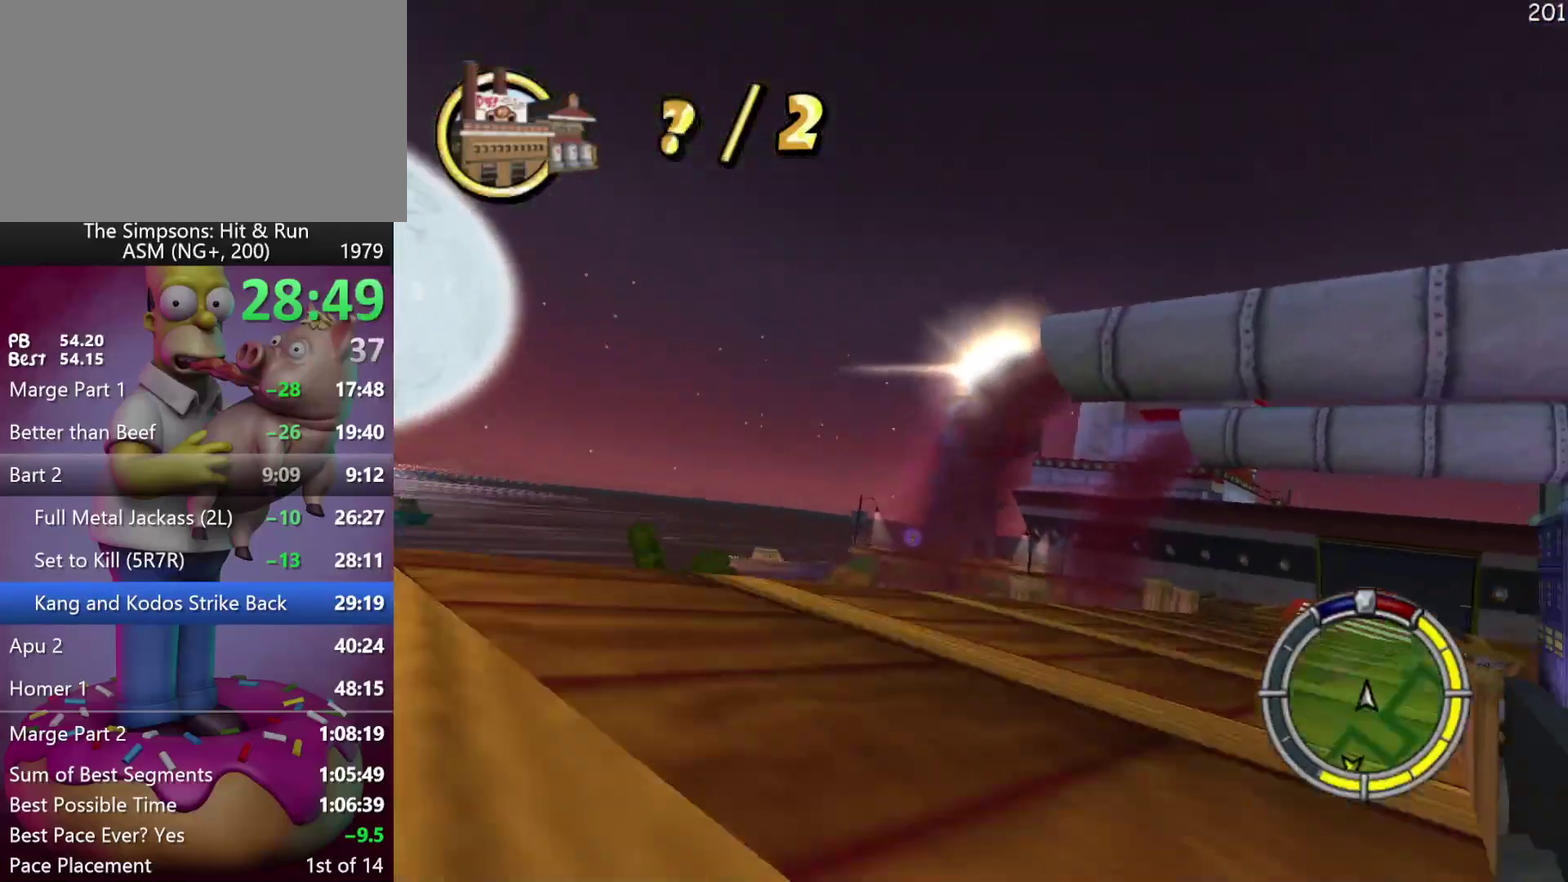
{"buttons": [], "left_stick": "center", "events": [[83, "R2", "down"], [400, "R2", "up"], [483, "left_stick", "center"]]}
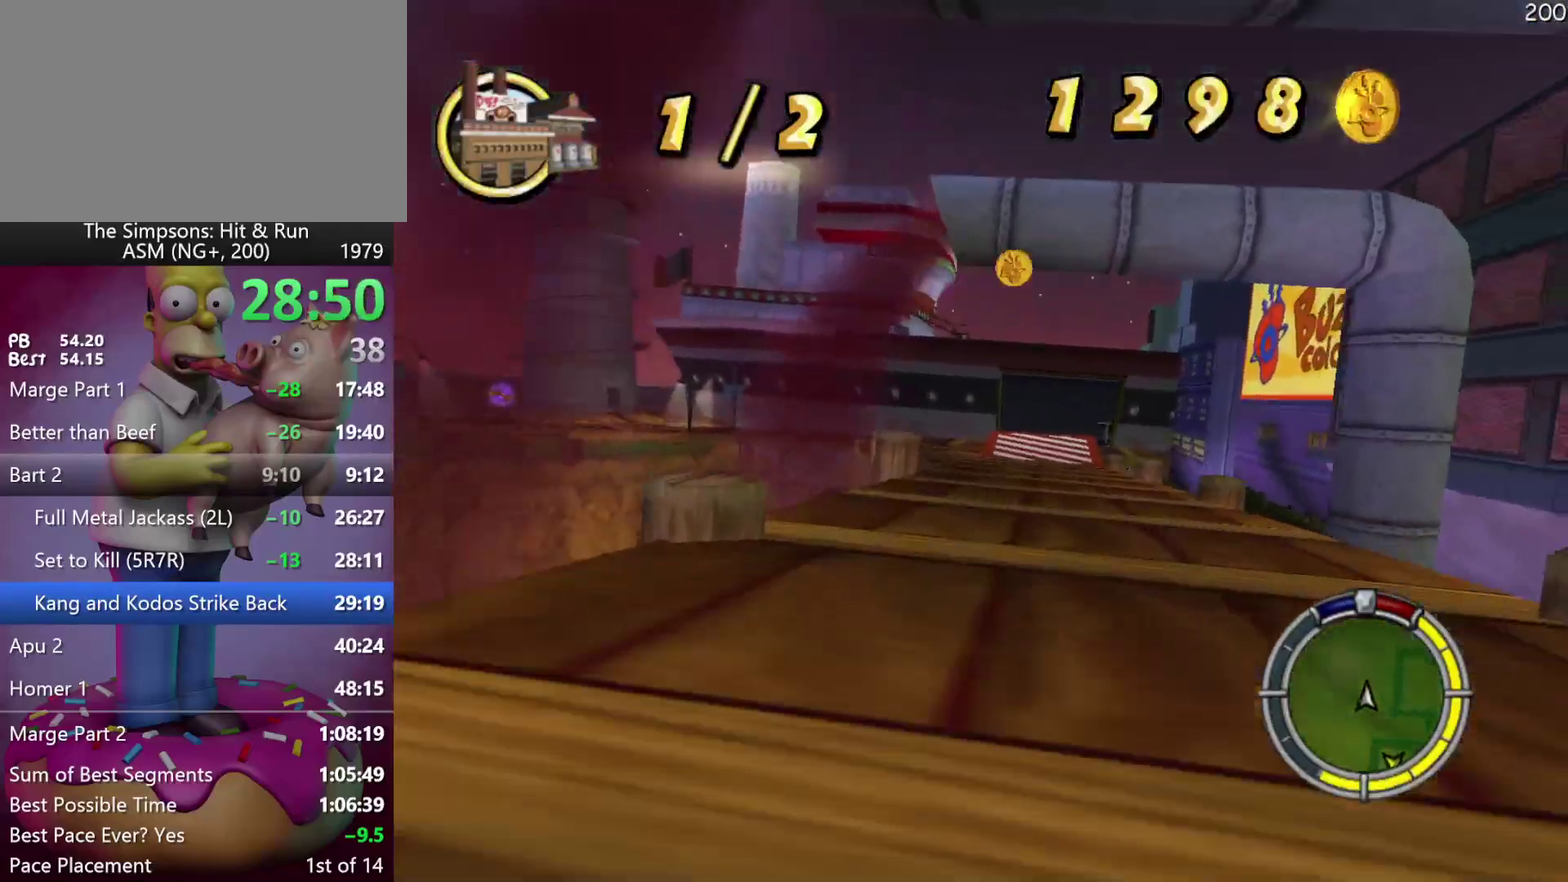
{"buttons": ["R2"], "left_stick": "center", "events": [[17, "R2", "down"], [167, "left_stick", "left"], [317, "left_stick", "center"], [367, "R1", "down"], [450, "R1", "up"]]}
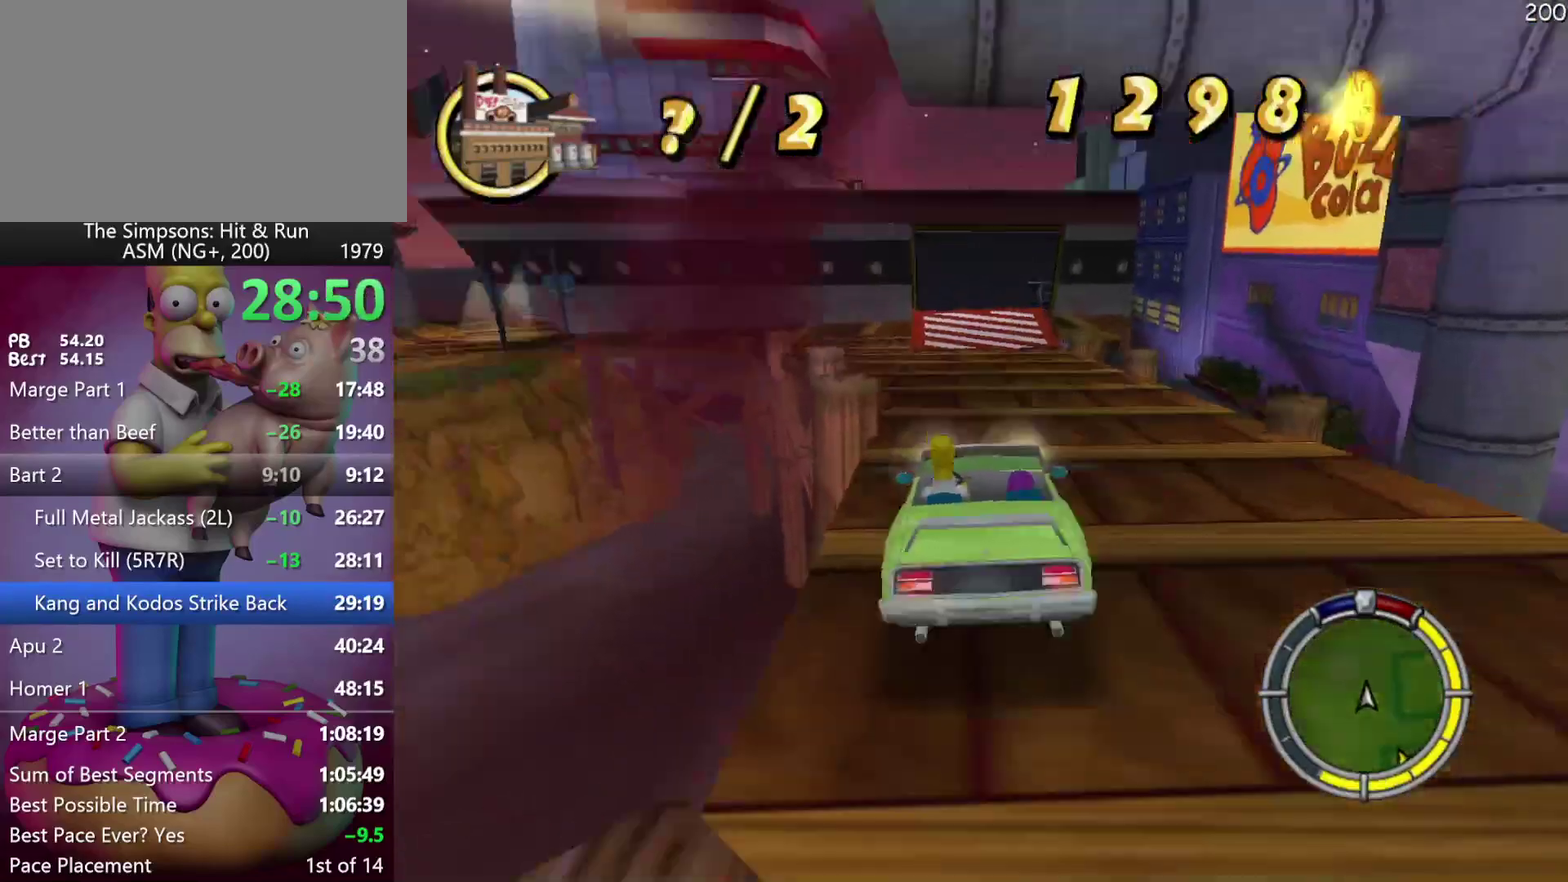
{"buttons": ["R2"], "left_stick": "center", "events": [[17, "R1", "down"], [133, "R1", "up"]]}
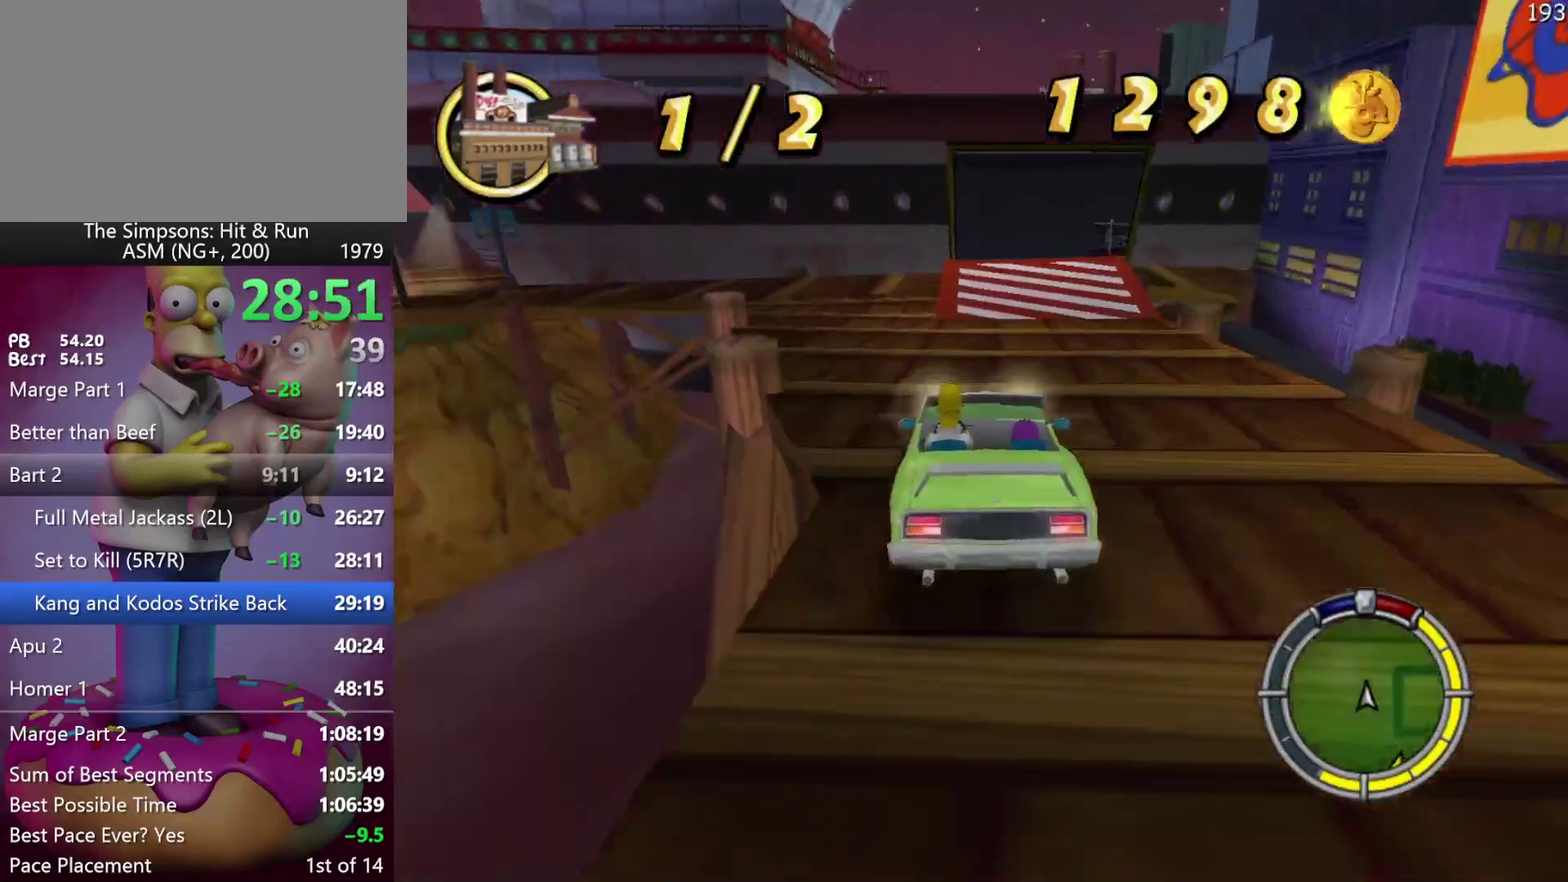
{"buttons": ["R2"], "left_stick": "right", "events": [[233, "left_stick", "right"]]}
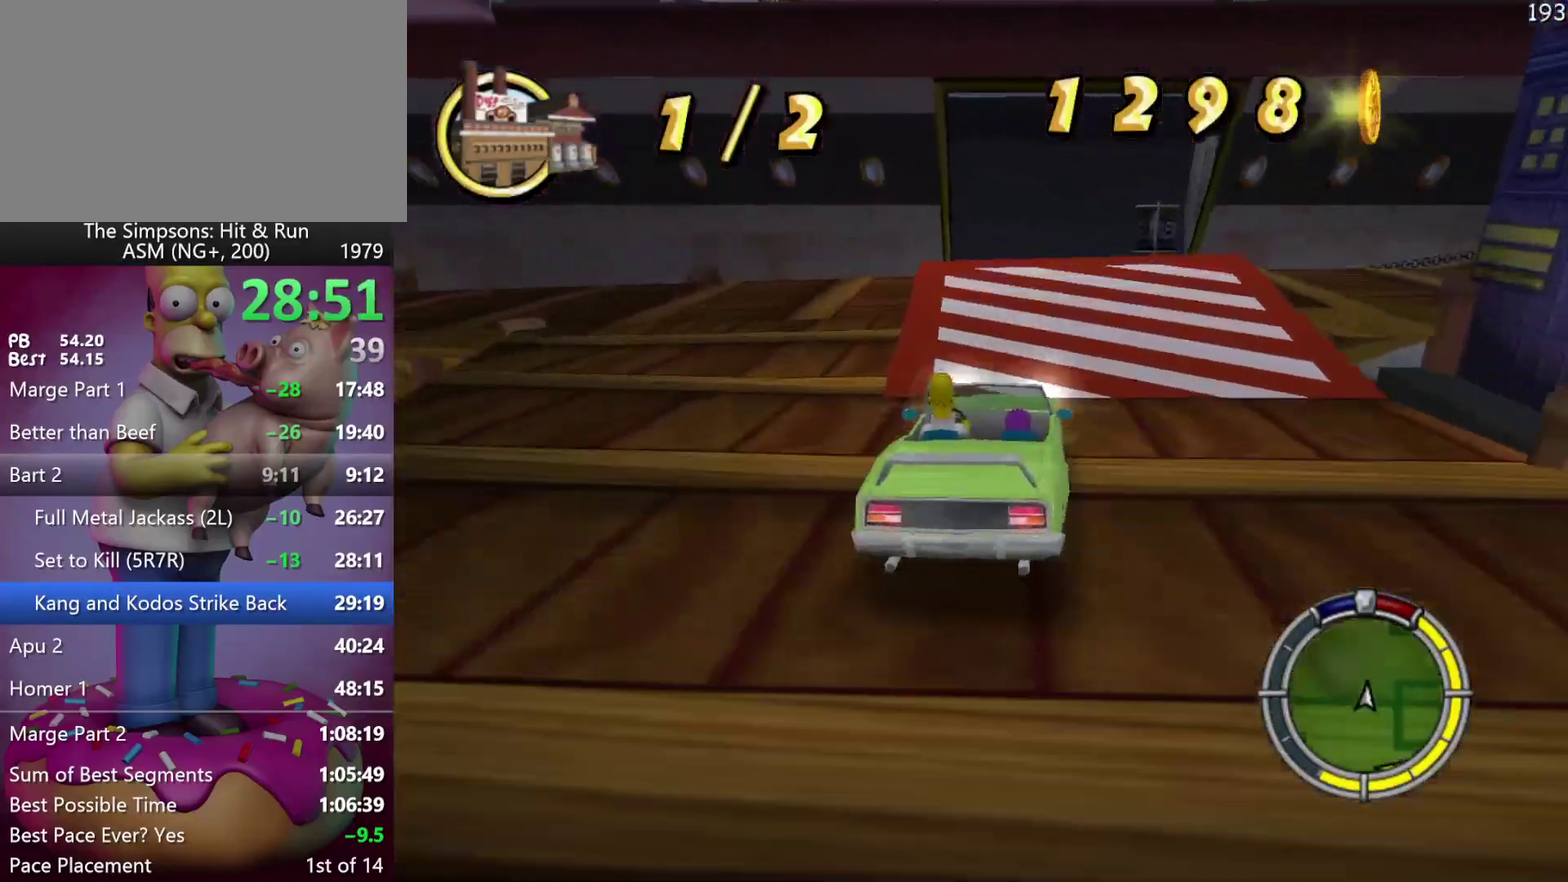
{"buttons": ["X", "R2"], "left_stick": "right", "events": [[100, "left_stick", "center"], [117, "X", "down"], [150, "left_stick", "right"]]}
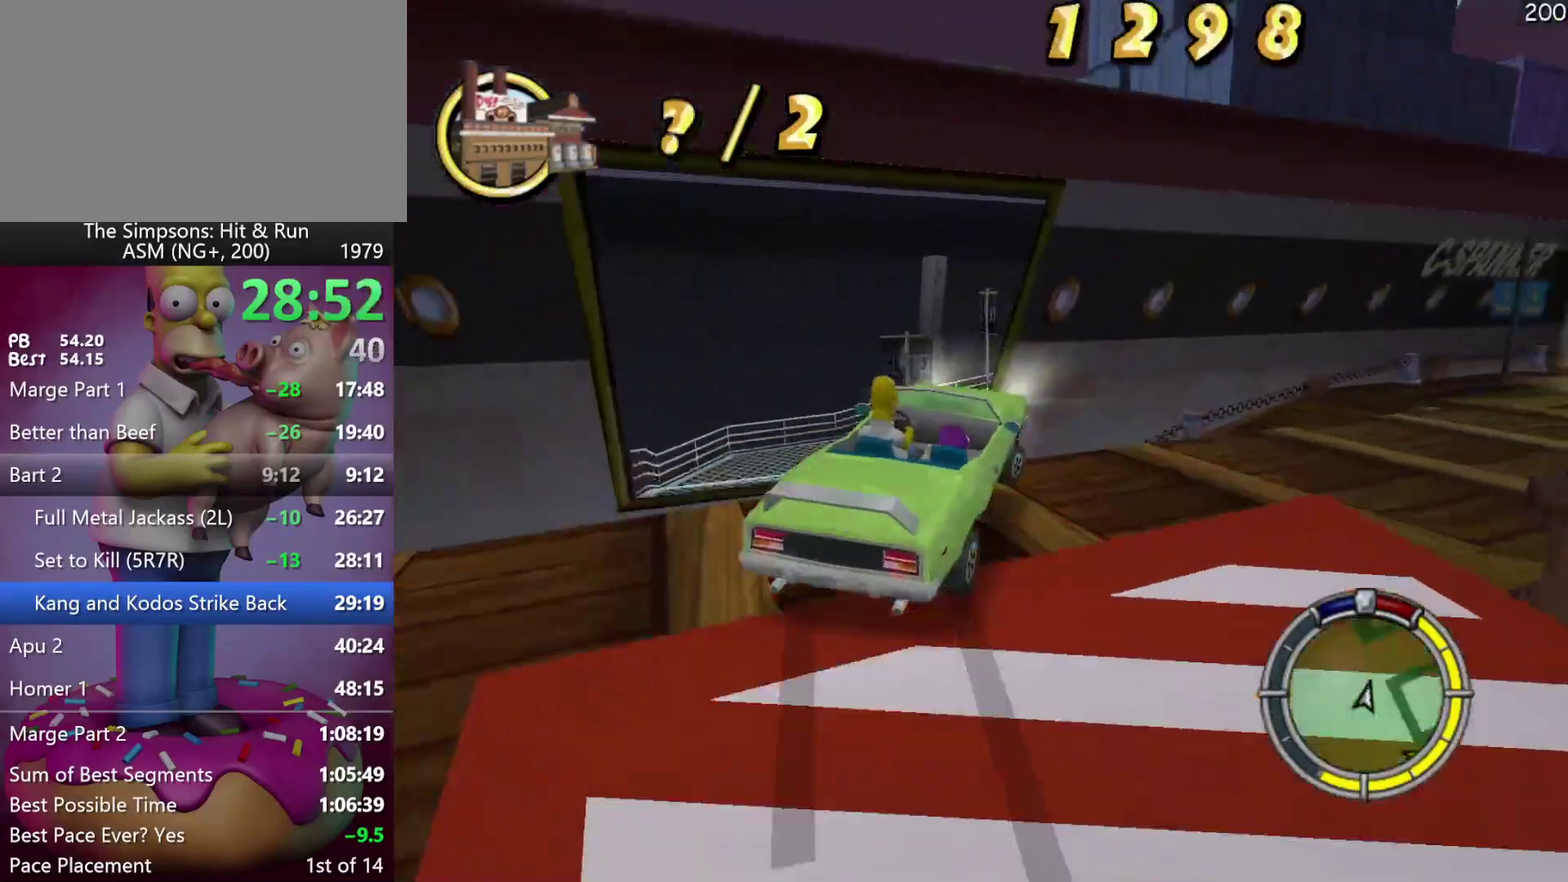
{"buttons": ["R2"], "left_stick": "center", "events": [[33, "X", "up"], [133, "left_stick", "center"]]}
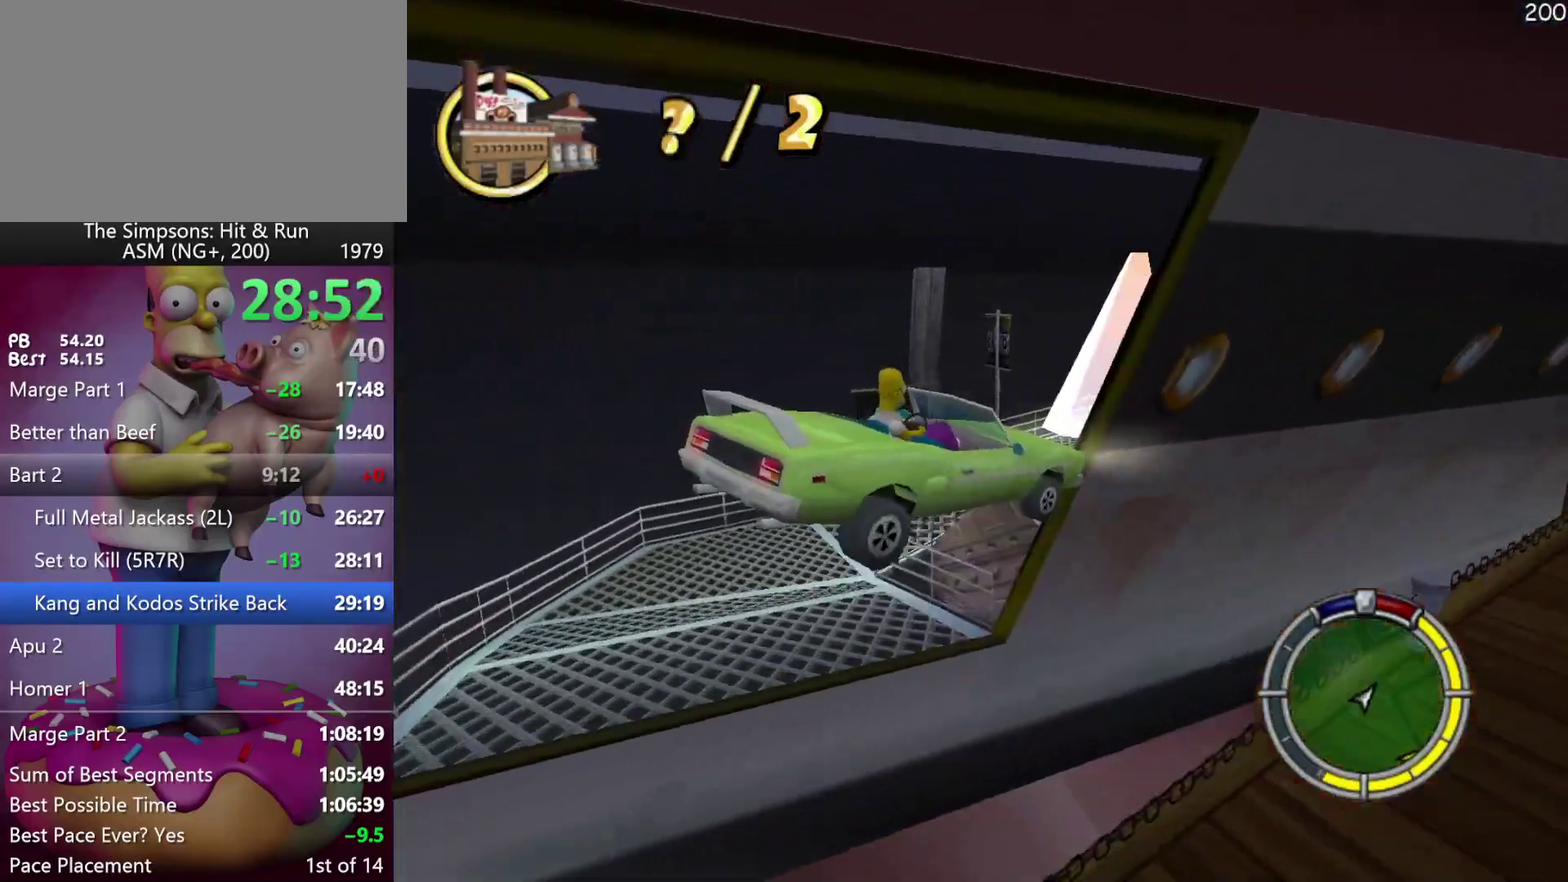
{"buttons": ["L2"], "left_stick": "up-left", "events": [[100, "R2", "up"], [150, "left_stick", "left"], [200, "L2", "down"], [250, "left_stick", "up-left"]]}
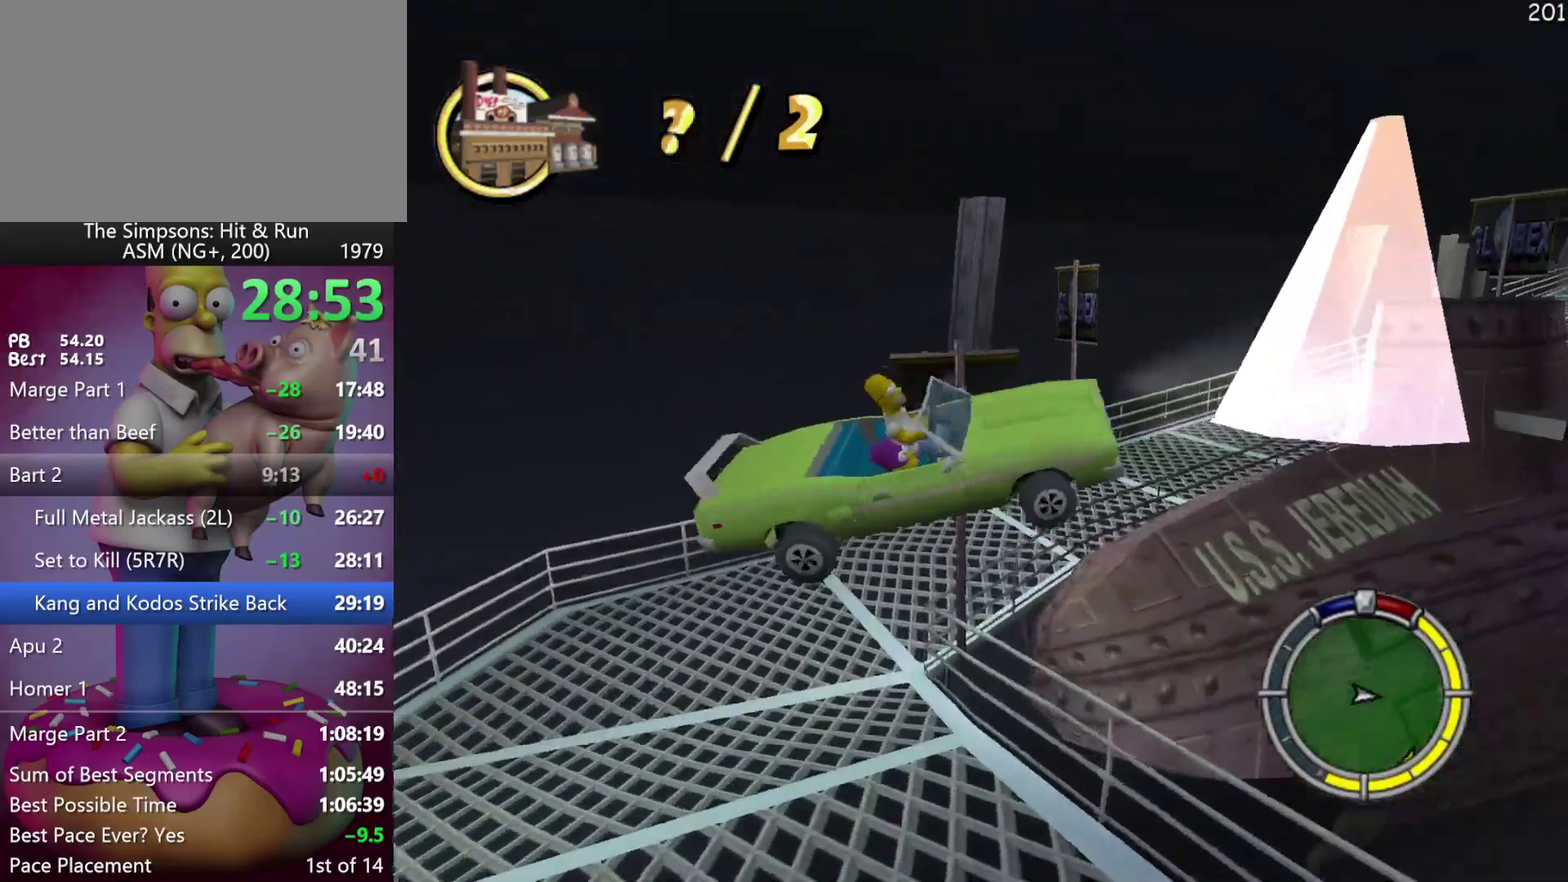
{"buttons": ["L2"], "left_stick": "up-left", "events": []}
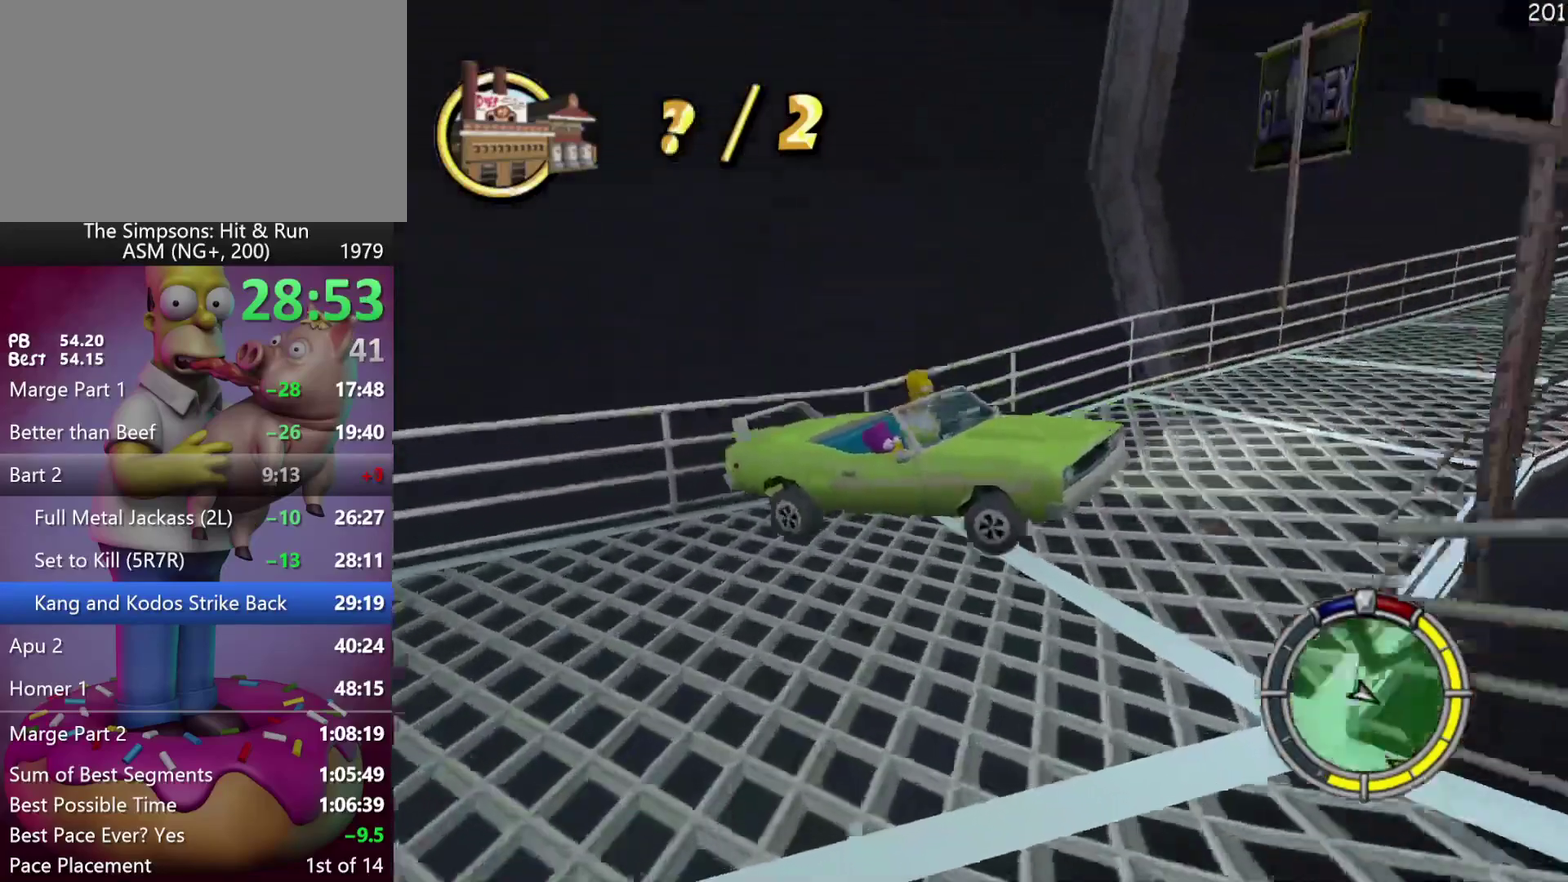
{"buttons": ["R2"], "left_stick": "left", "events": [[117, "left_stick", "left"], [133, "L1", "down"], [217, "R2", "down"], [283, "L1", "up"], [317, "L2", "up"]]}
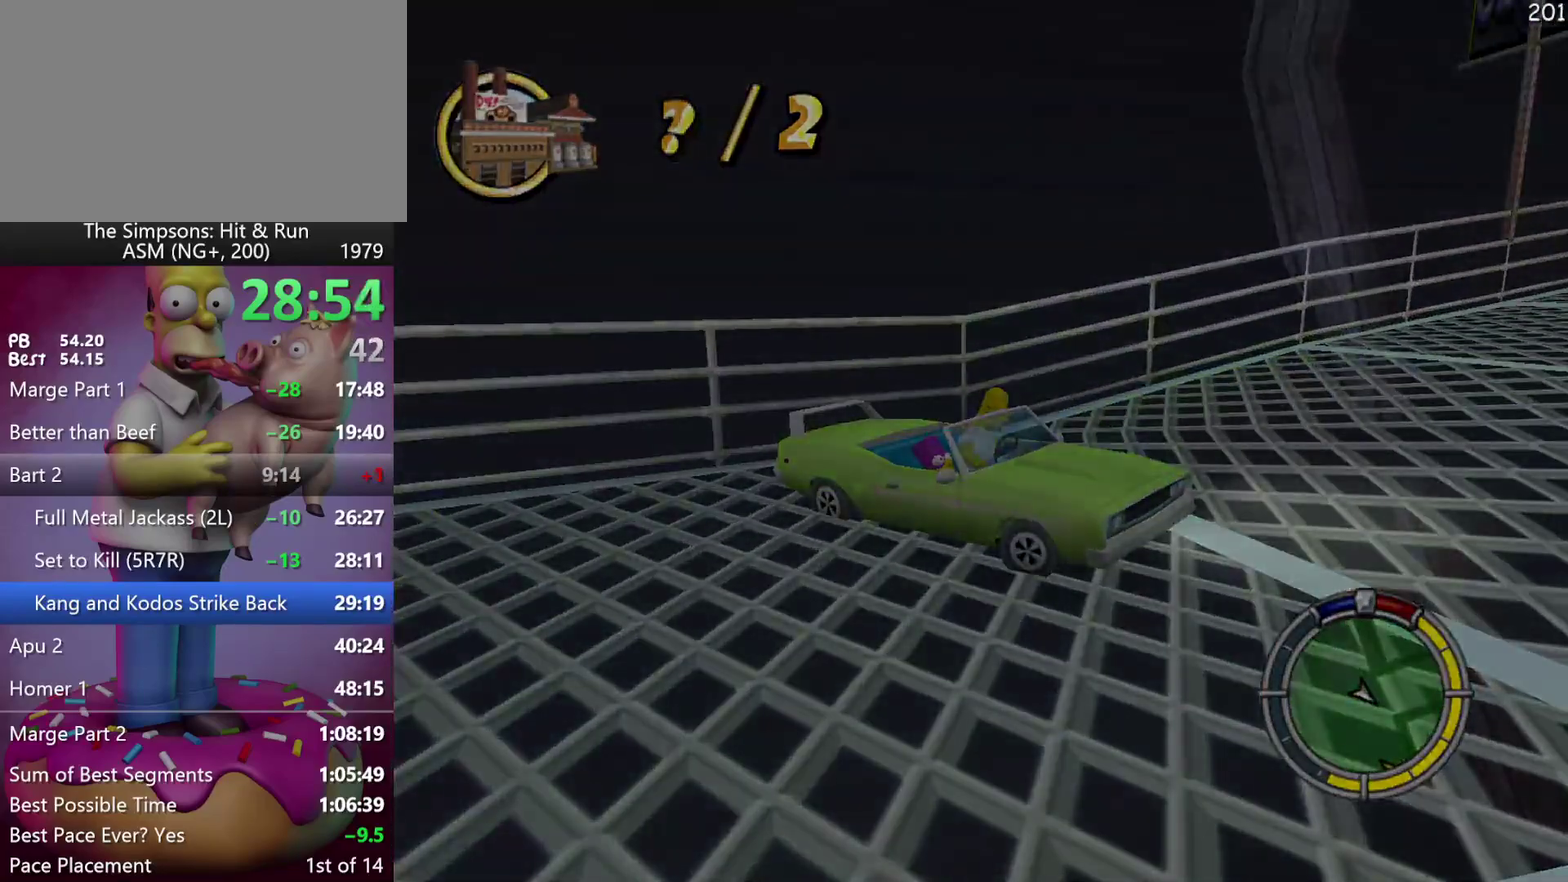
{"buttons": ["R2"], "left_stick": "left", "events": []}
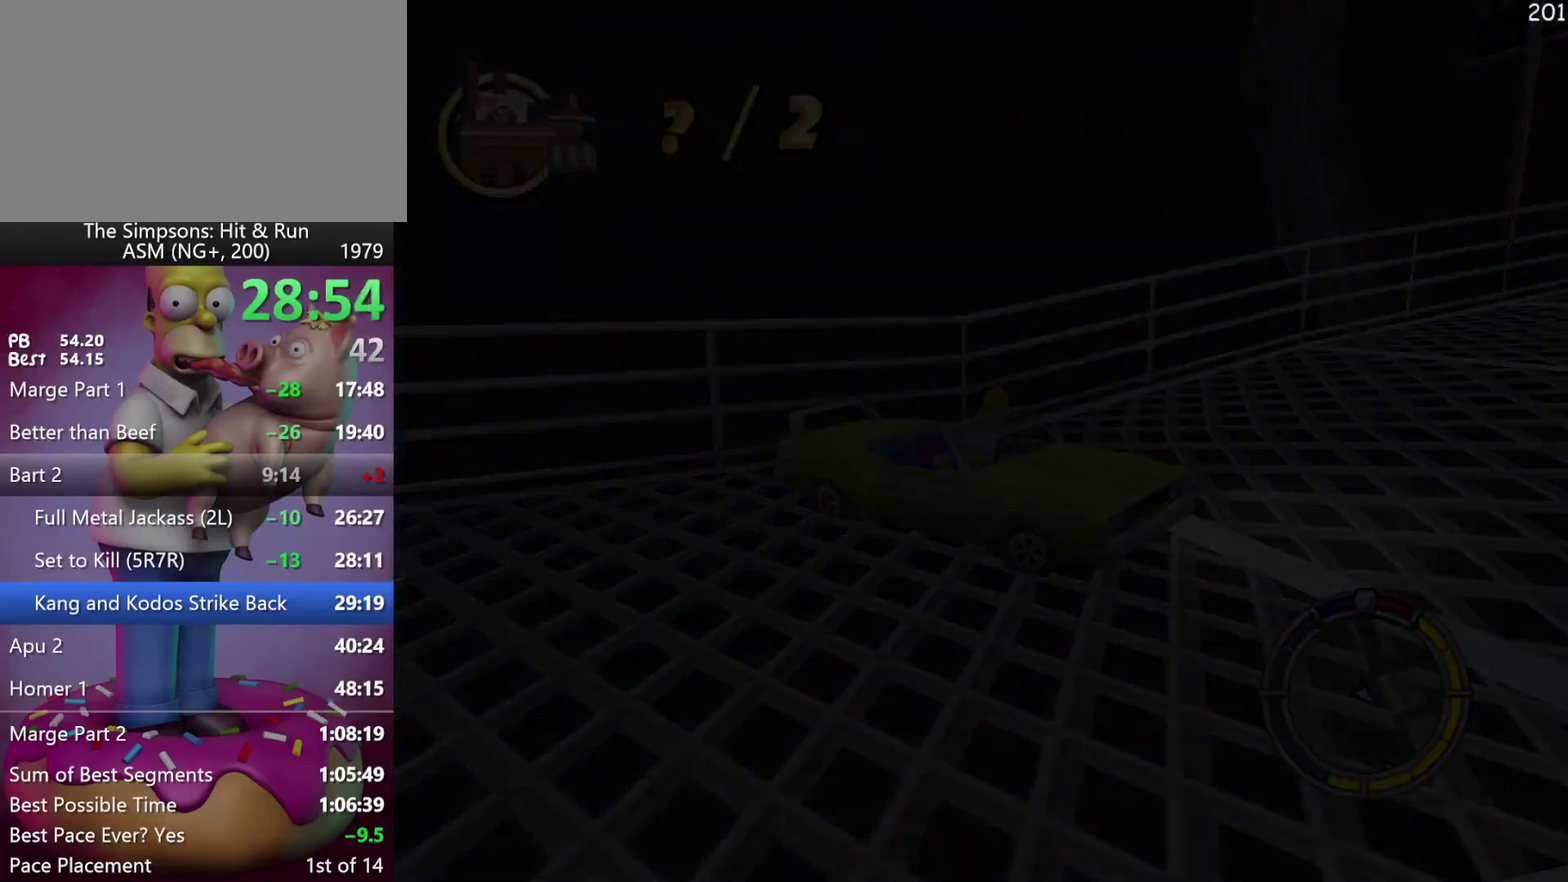
{"buttons": ["R2"], "left_stick": "left", "events": [[217, "X", "down"], [317, "X", "up"]]}
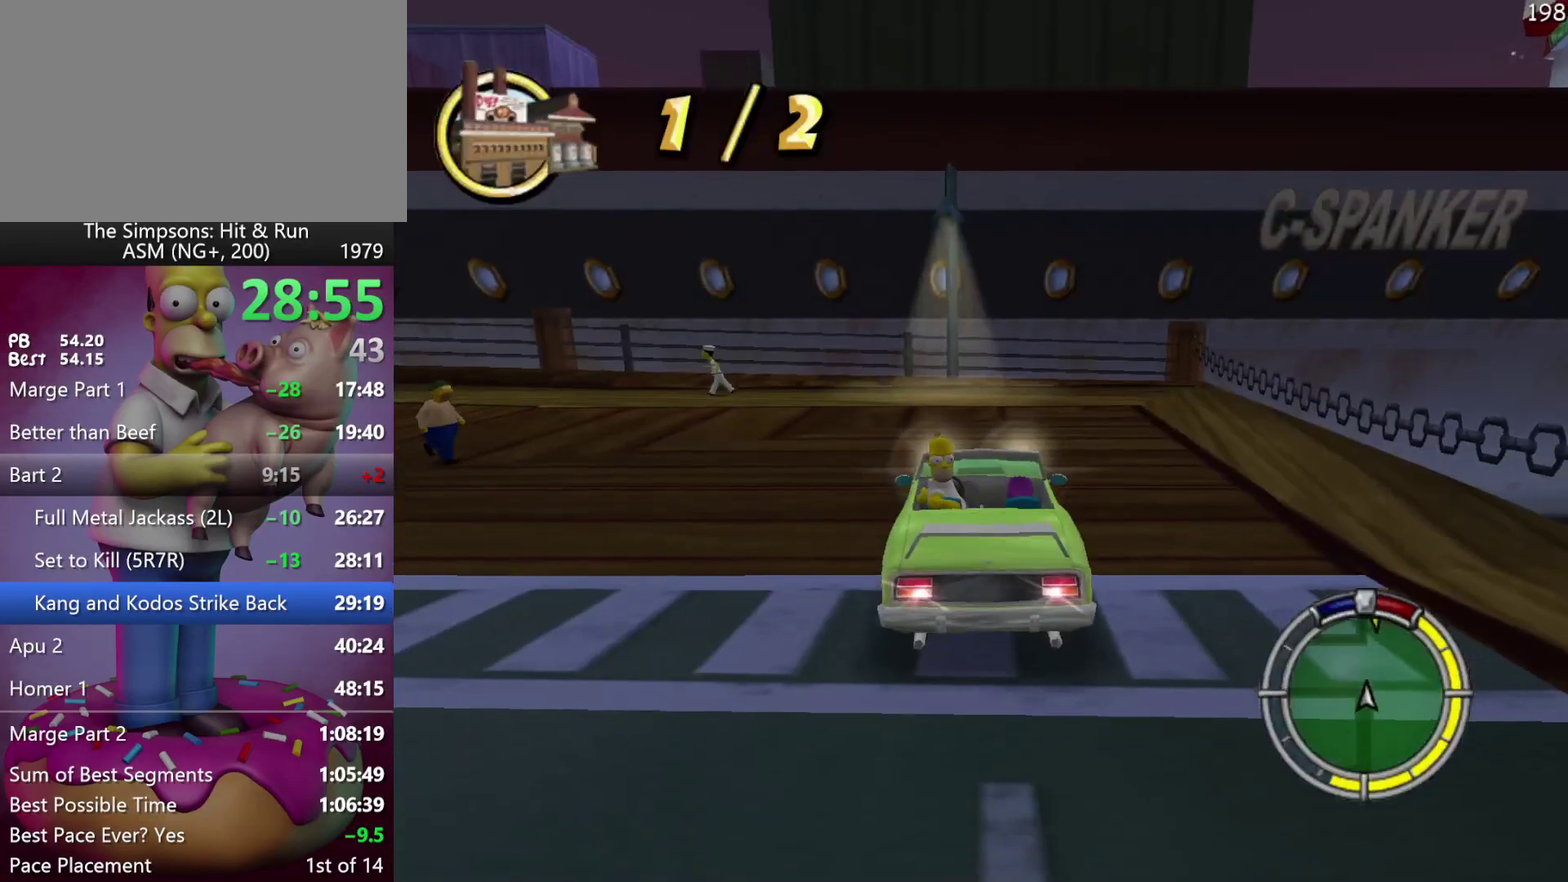
{"buttons": ["R2"], "left_stick": "left", "events": [[183, "R1", "down"], [300, "R1", "up"]]}
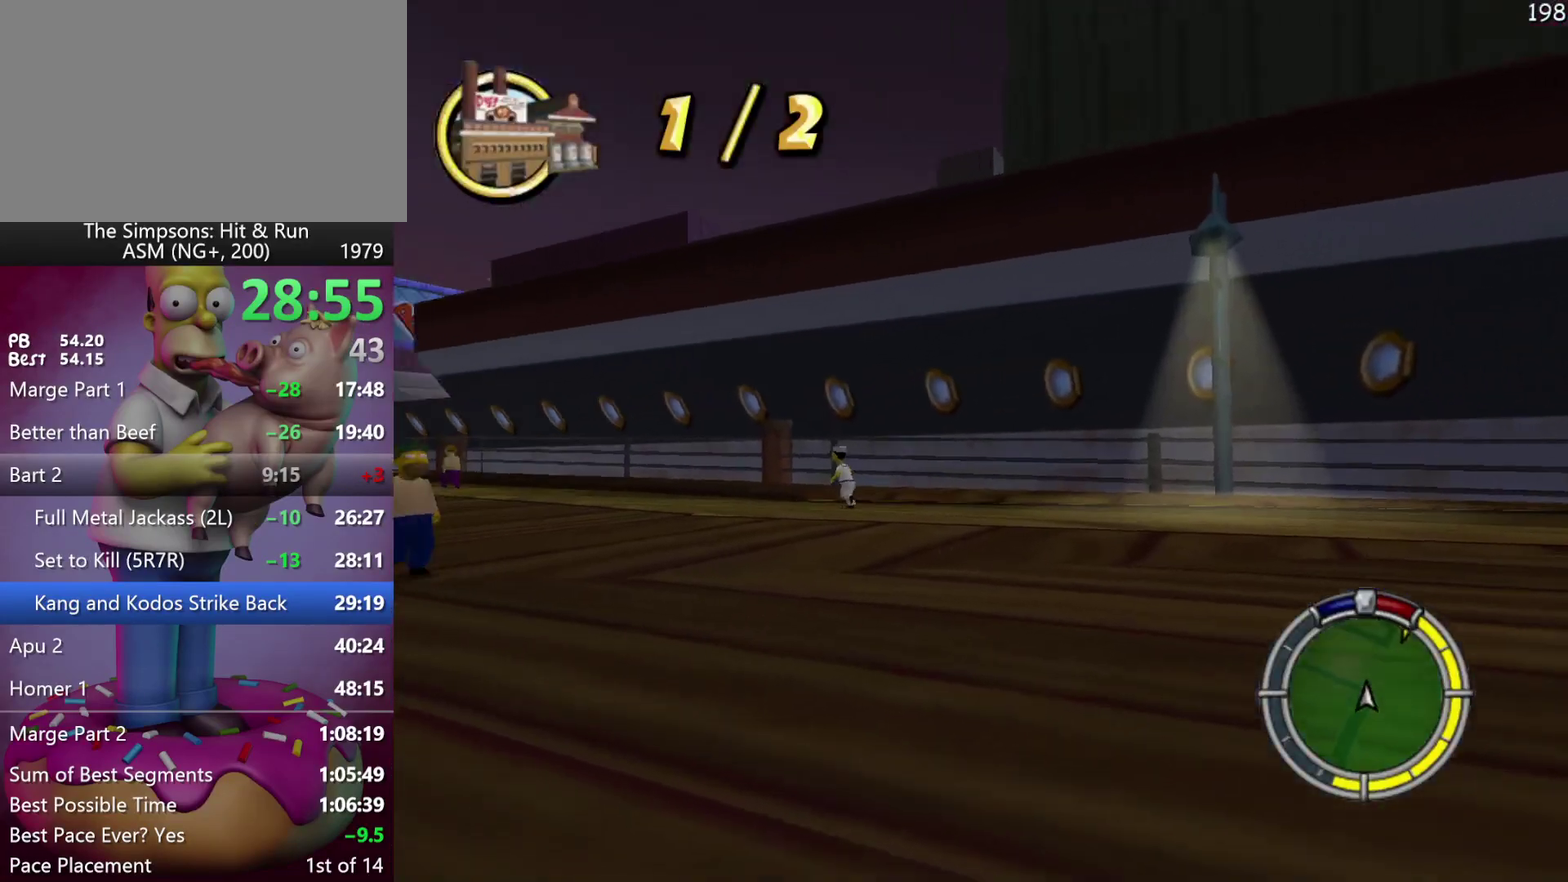
{"buttons": ["R2"], "left_stick": "center", "events": [[167, "left_stick", "center"], [200, "Y", "down"], [217, "A", "down"], [233, "B", "down"], [317, "B", "up"], [333, "A", "up"], [333, "Y", "up"]]}
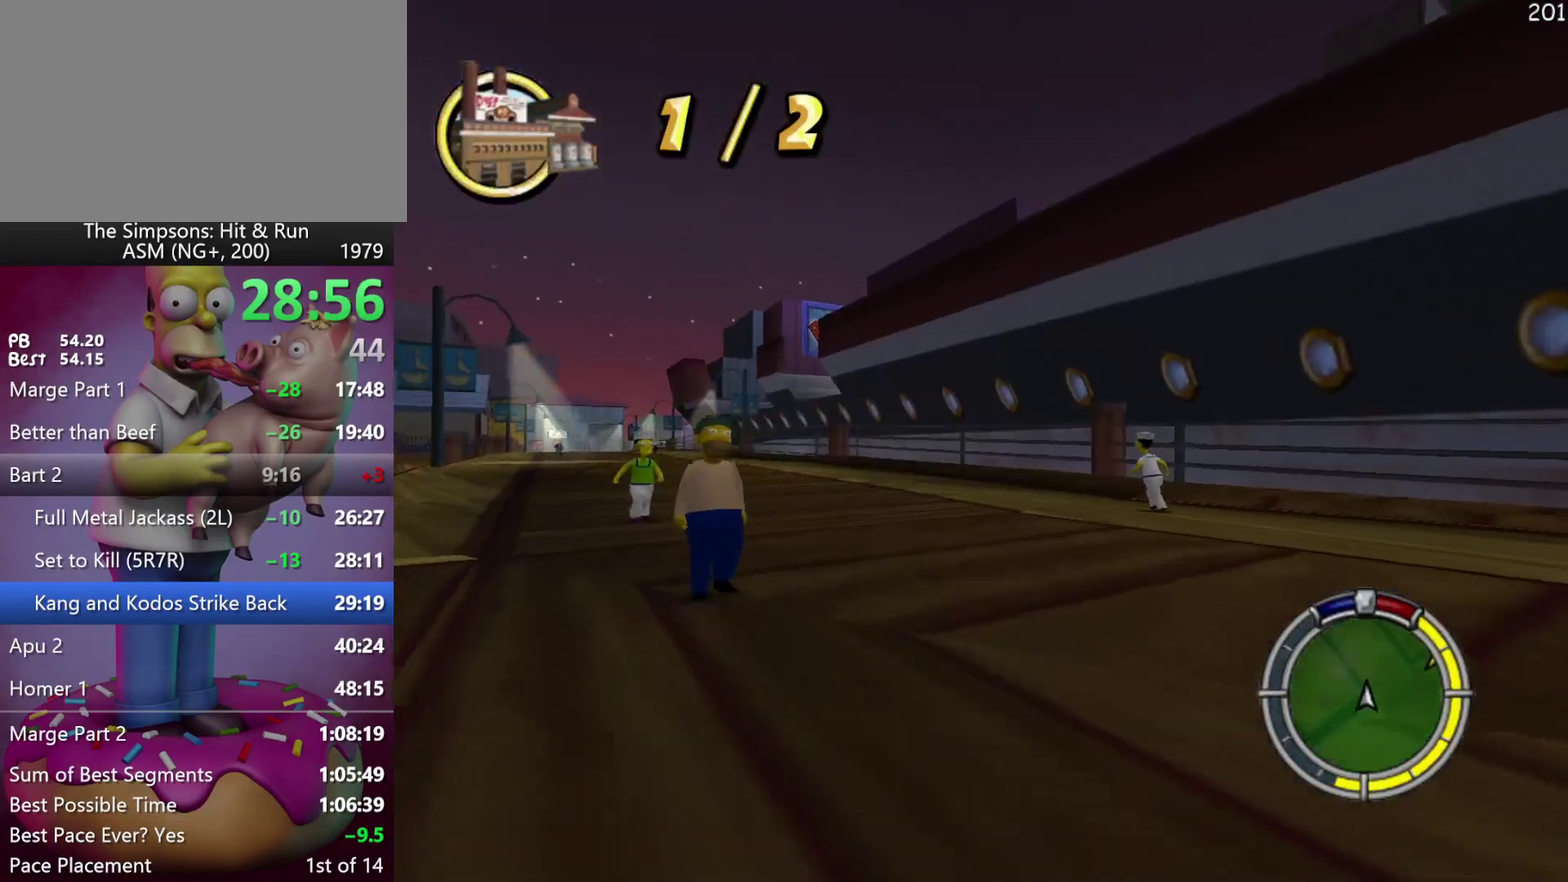
{"buttons": ["R2"], "left_stick": "left", "events": [[500, "left_stick", "left"]]}
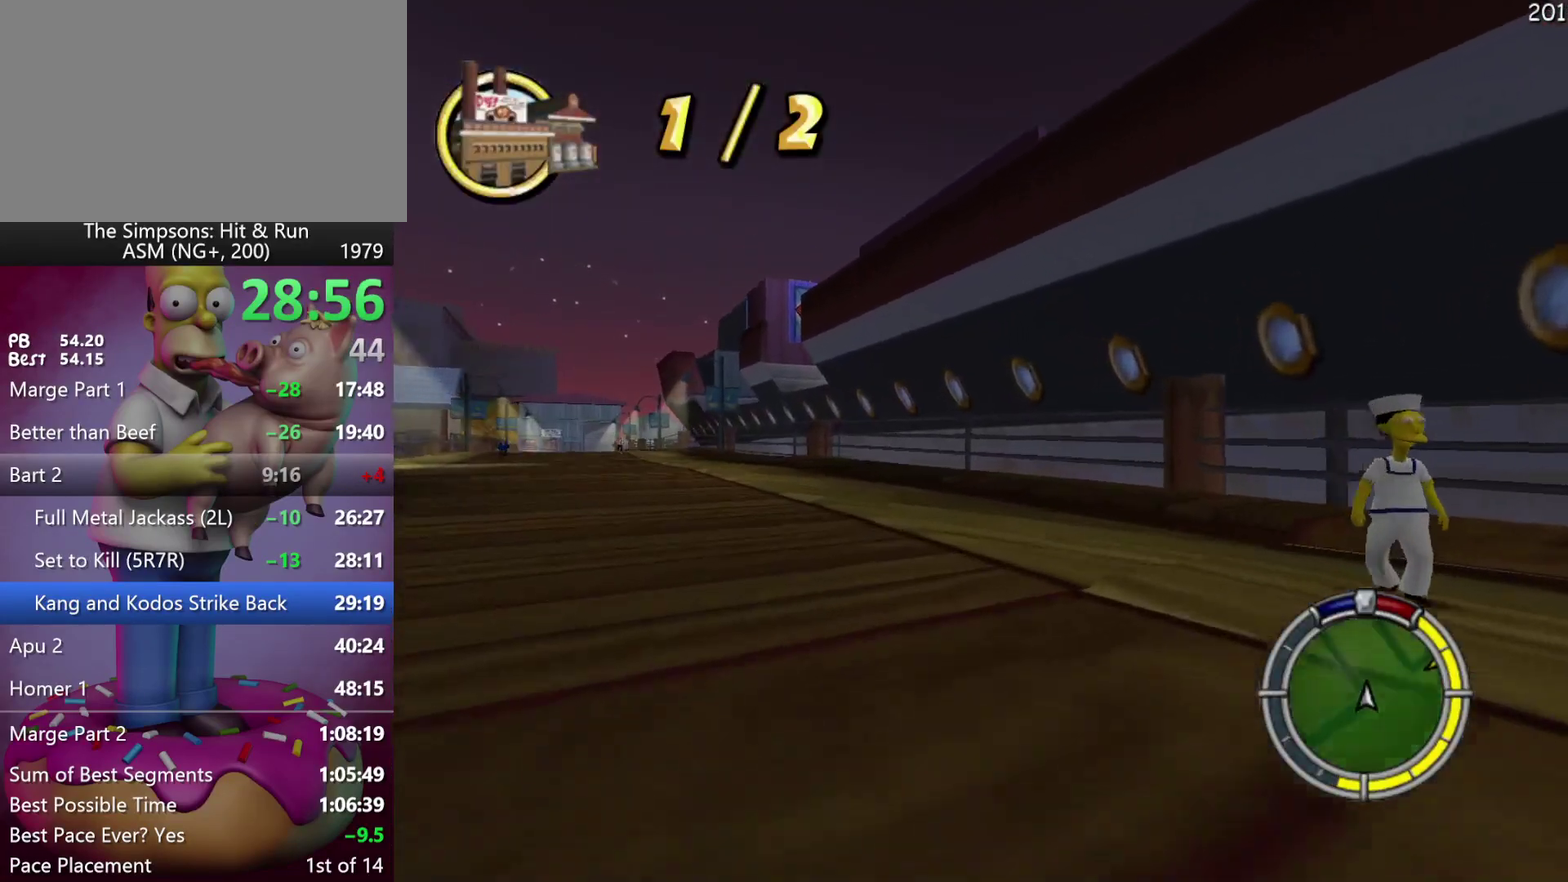
{"buttons": ["X", "R2"], "left_stick": "left", "events": [[317, "X", "down"]]}
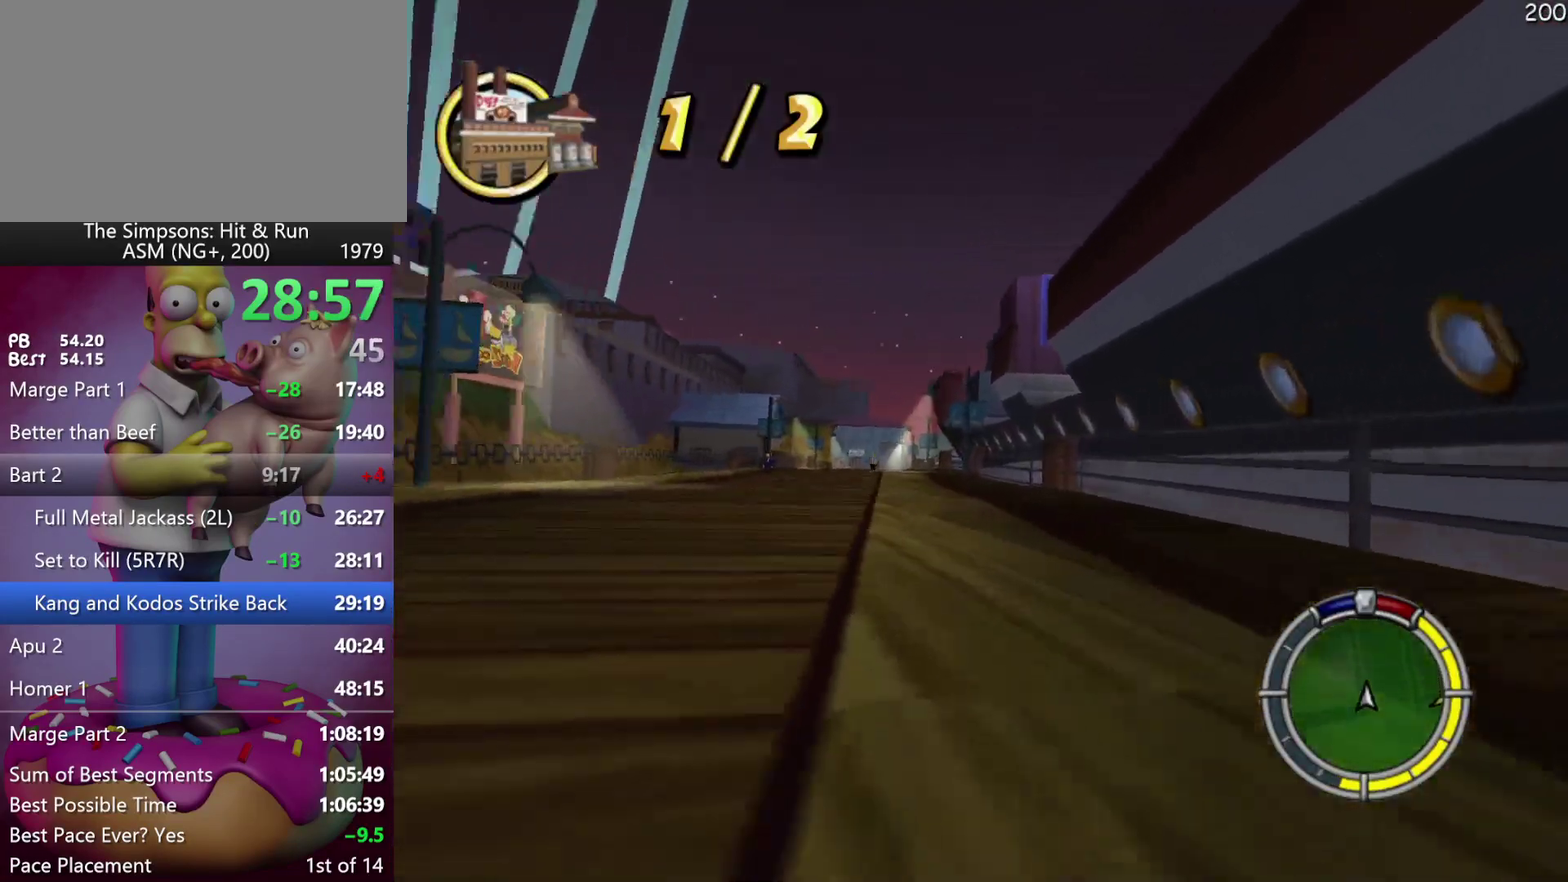
{"buttons": ["X"], "left_stick": "left", "events": [[183, "R2", "up"]]}
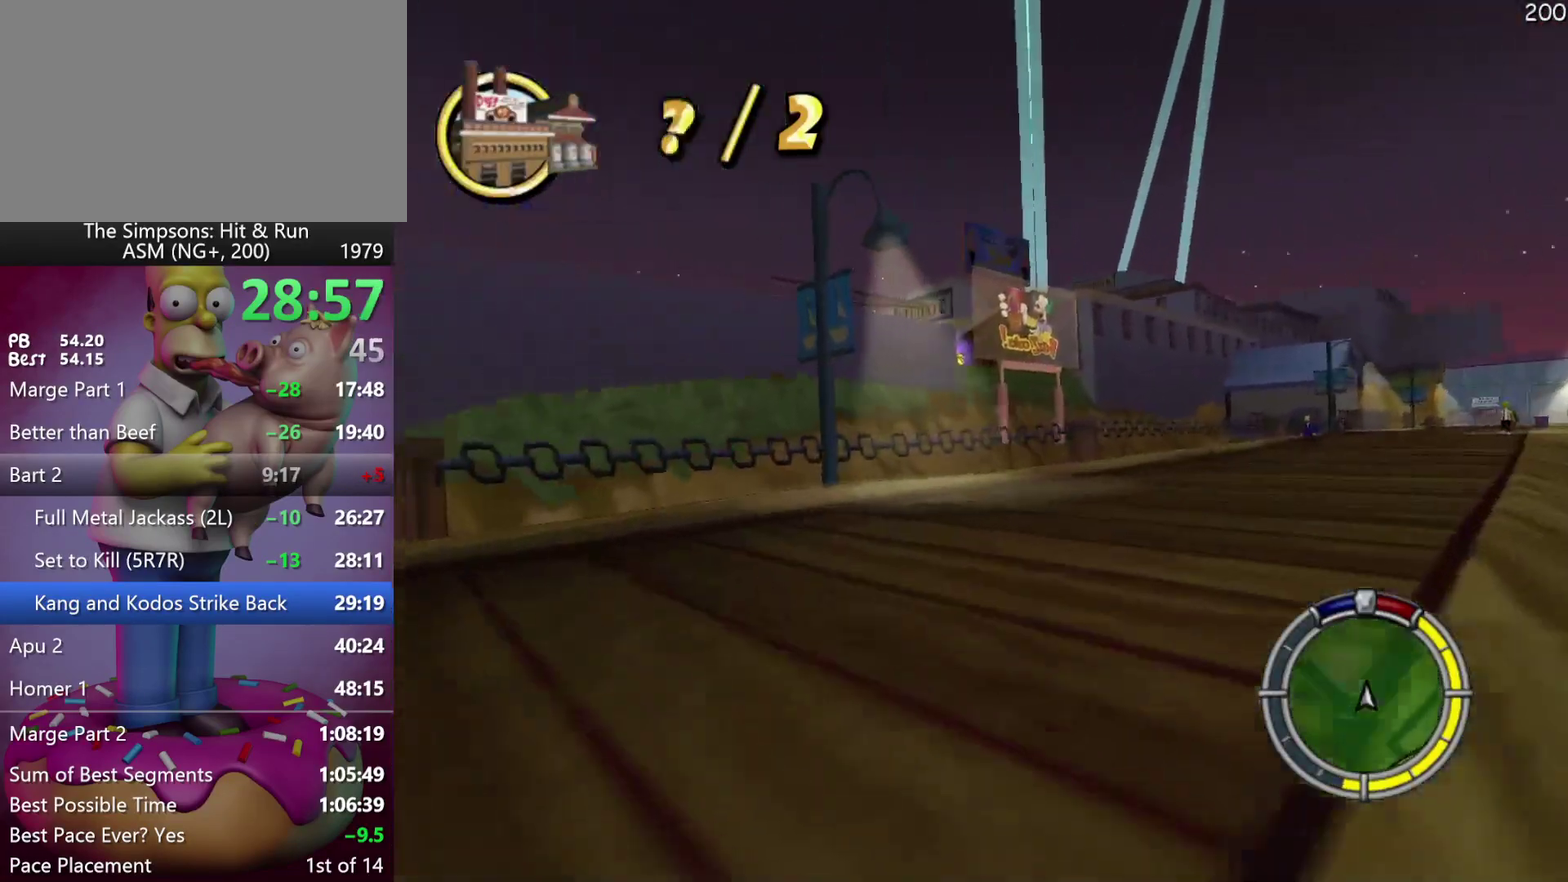
{"buttons": ["X"], "left_stick": "left", "events": []}
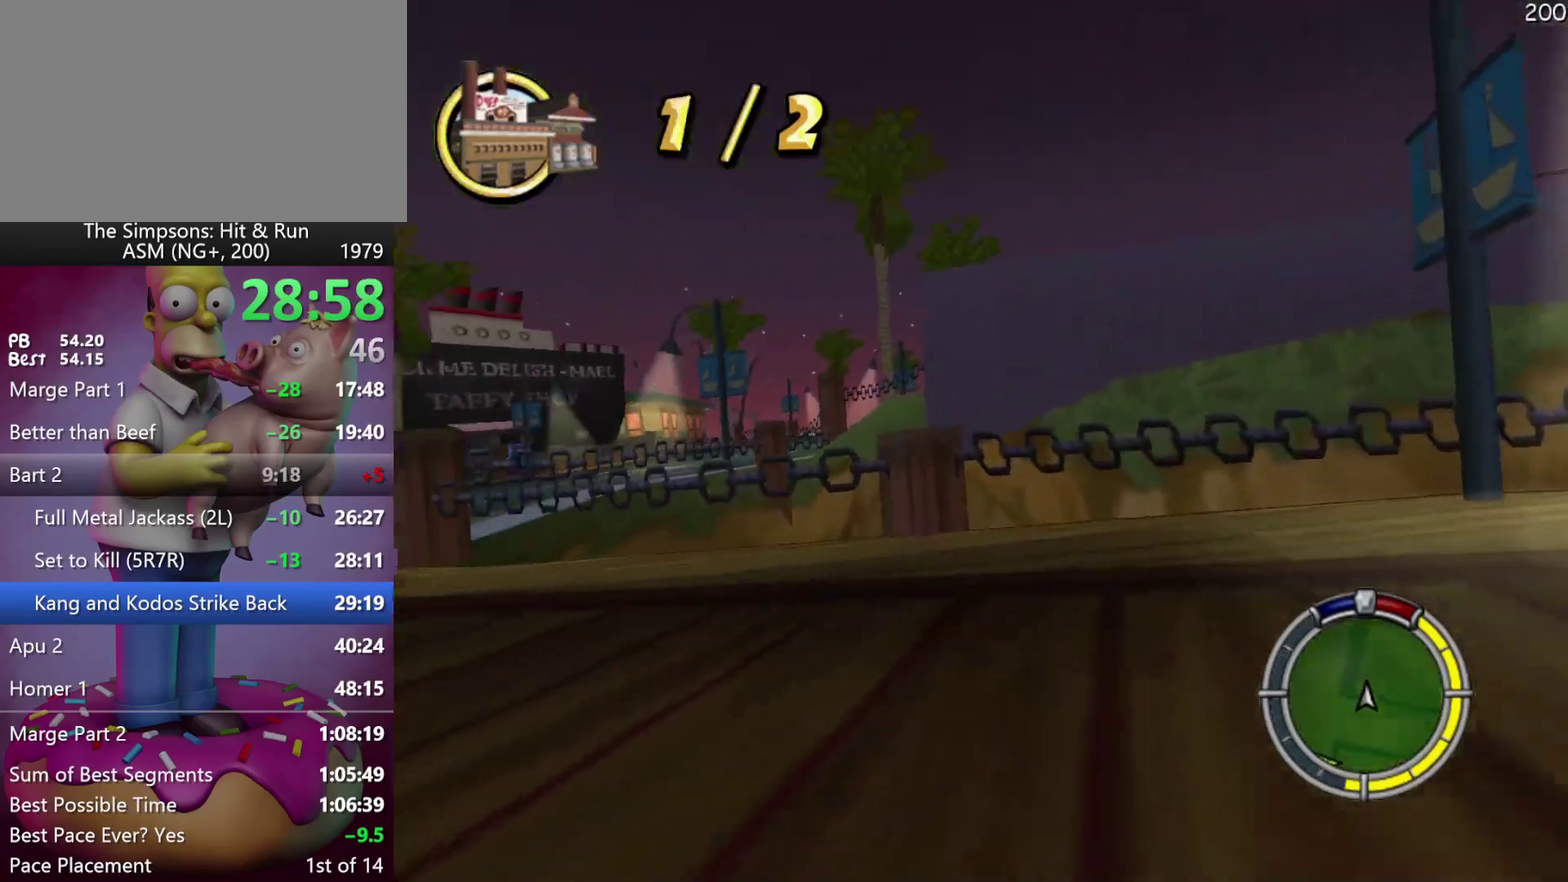
{"buttons": ["R2"], "left_stick": "center", "events": [[33, "R2", "down"], [283, "X", "up"], [333, "left_stick", "center"]]}
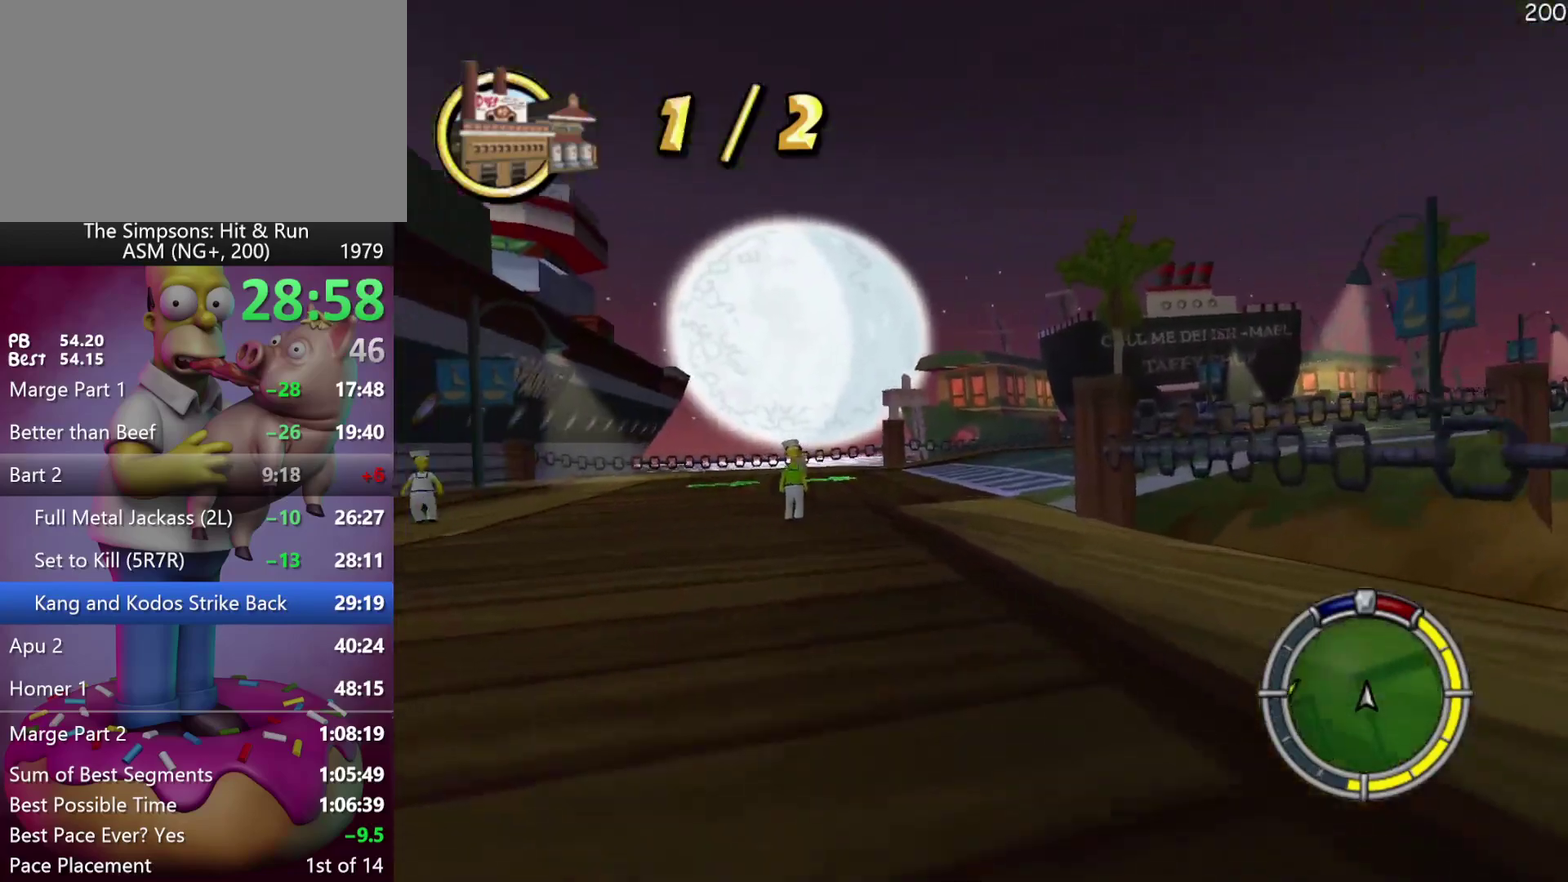
{"buttons": ["R2"], "left_stick": "right", "events": [[183, "left_stick", "right"]]}